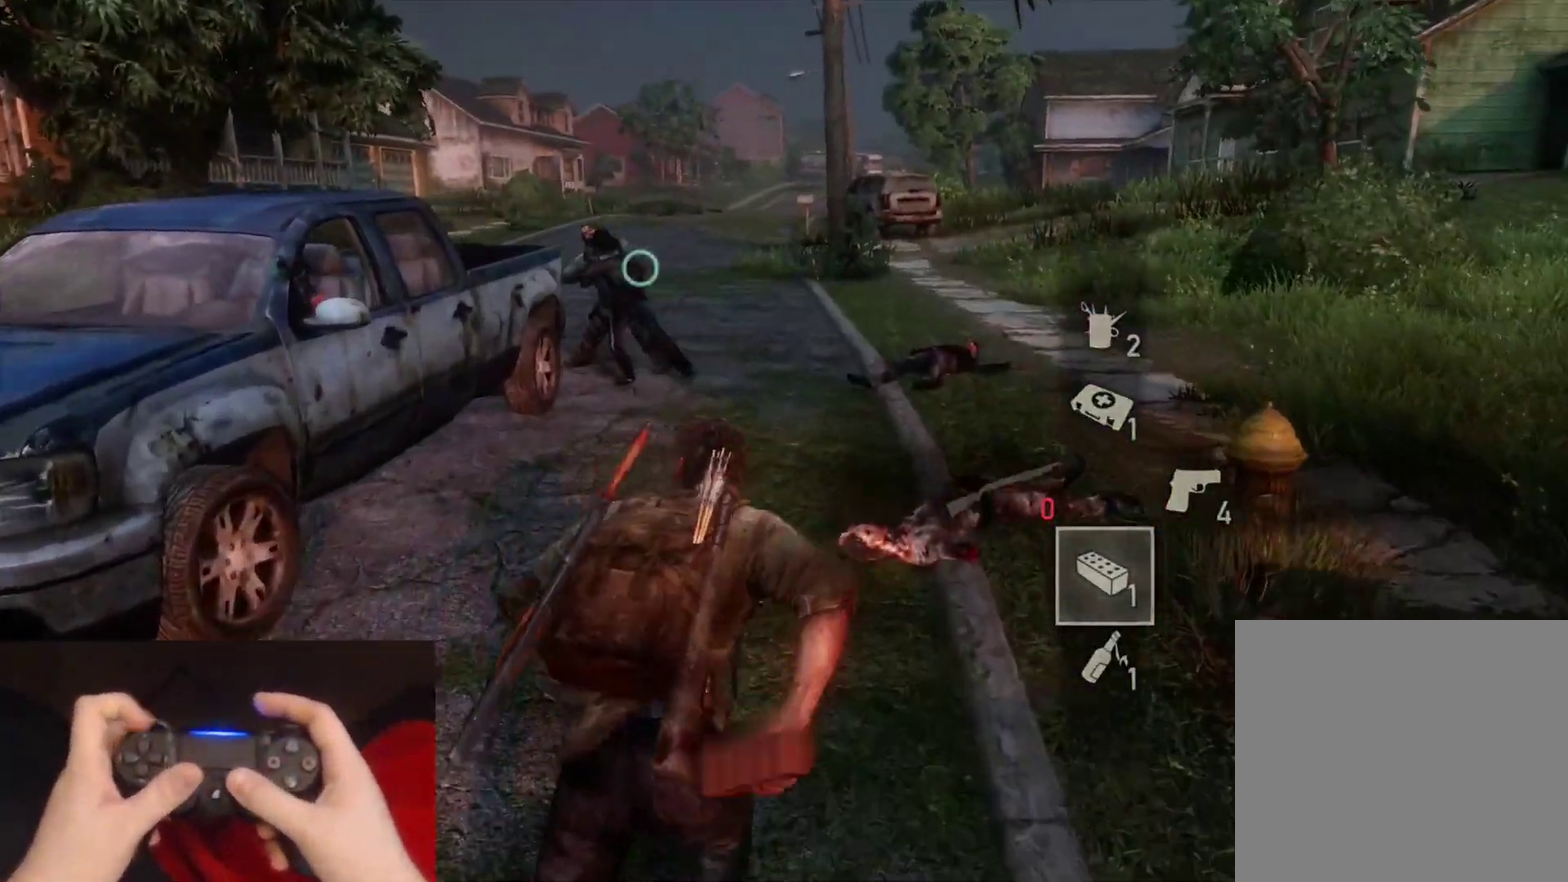
Gameplay with a controller (PlayStation layout); each line is a JSON object with the inputs held at the frame after it. "events" lists button and stick changes between this image and that frame as [ms after this image, input, new state], when the widget could be followed in between. Not read: L1.
{"buttons": ["L2"], "left_stick": "up-right", "right_stick": "center", "events": [[183, "DPAD_RIGHT", "down"], [300, "DPAD_RIGHT", "up"], [467, "left_stick", "up-right"]]}
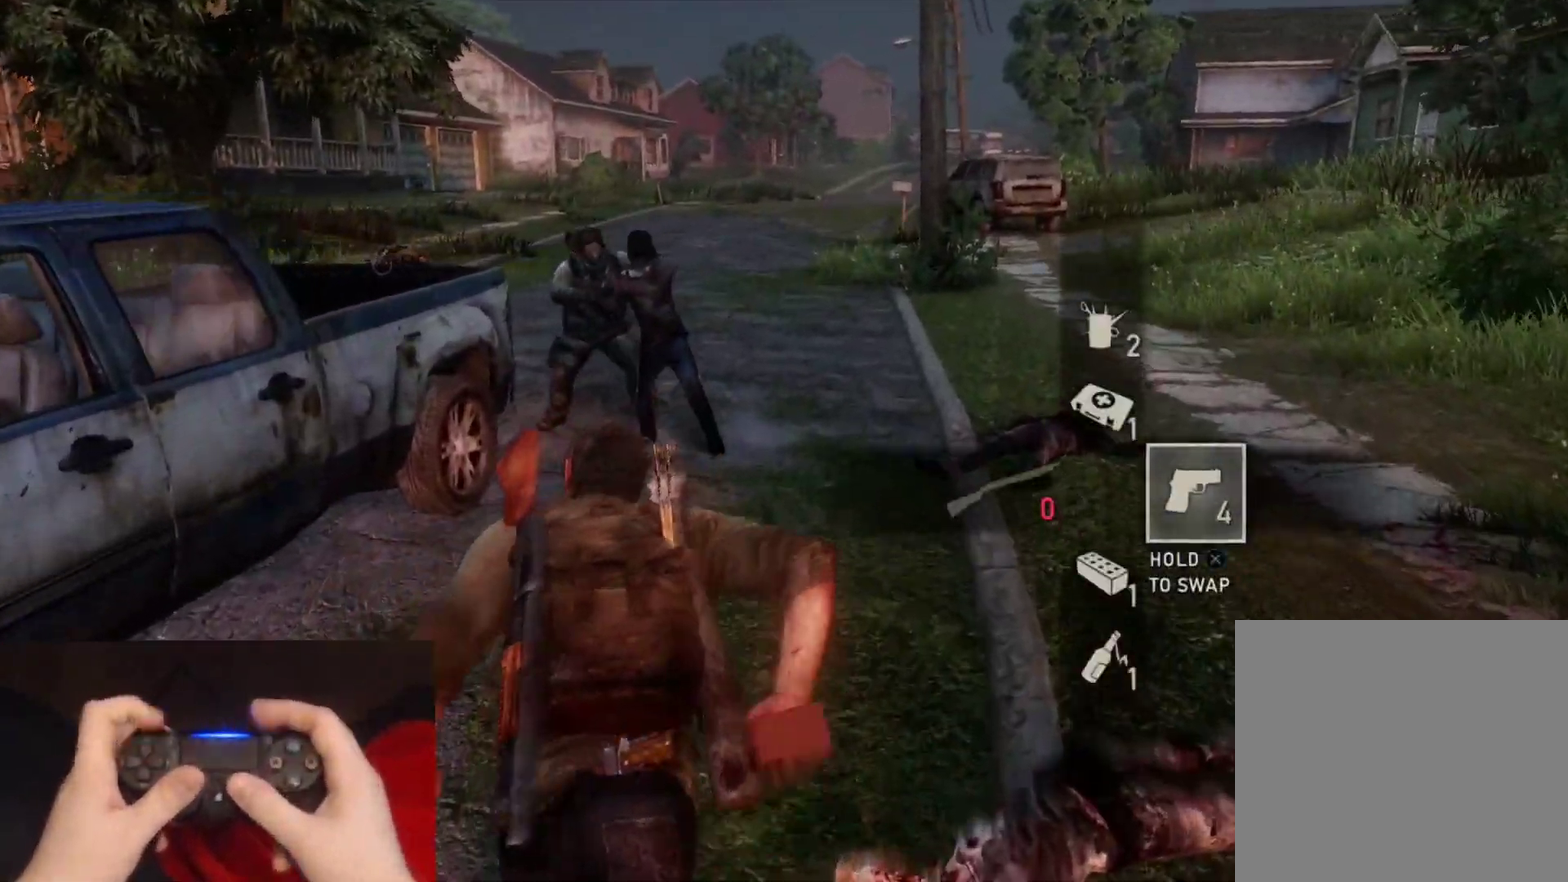
{"buttons": ["SQUARE", "L2"], "left_stick": "up", "right_stick": "center", "events": [[150, "left_stick", "up"], [467, "SQUARE", "down"]]}
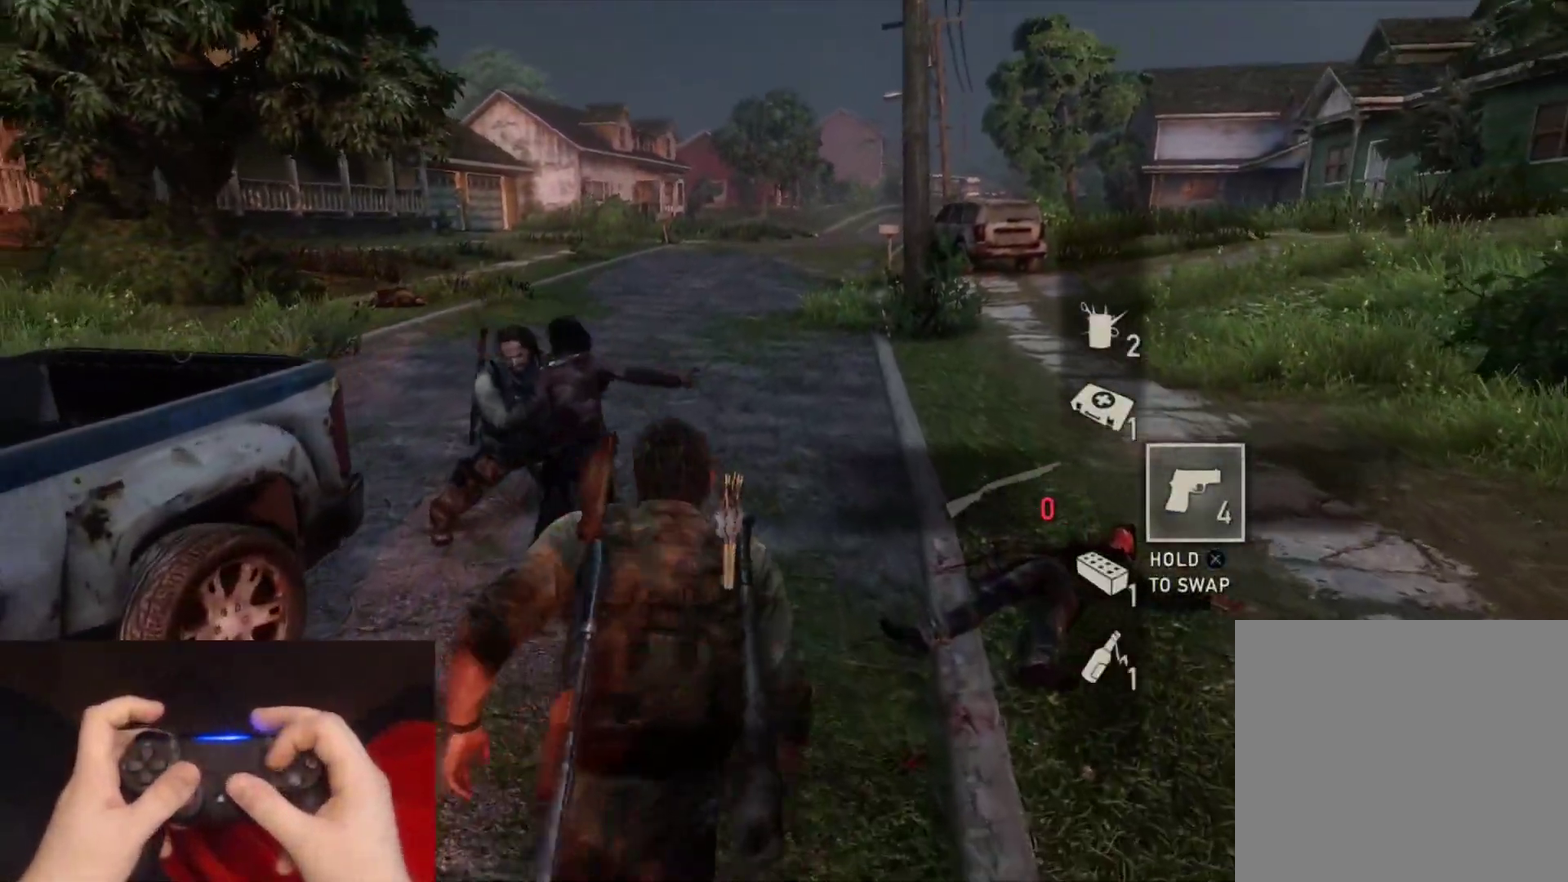
{"buttons": ["SQUARE", "L2"], "left_stick": "up", "right_stick": "center", "events": [[83, "SQUARE", "up"], [150, "SQUARE", "down"], [250, "SQUARE", "up"], [333, "SQUARE", "down"], [417, "SQUARE", "up"], [483, "SQUARE", "down"]]}
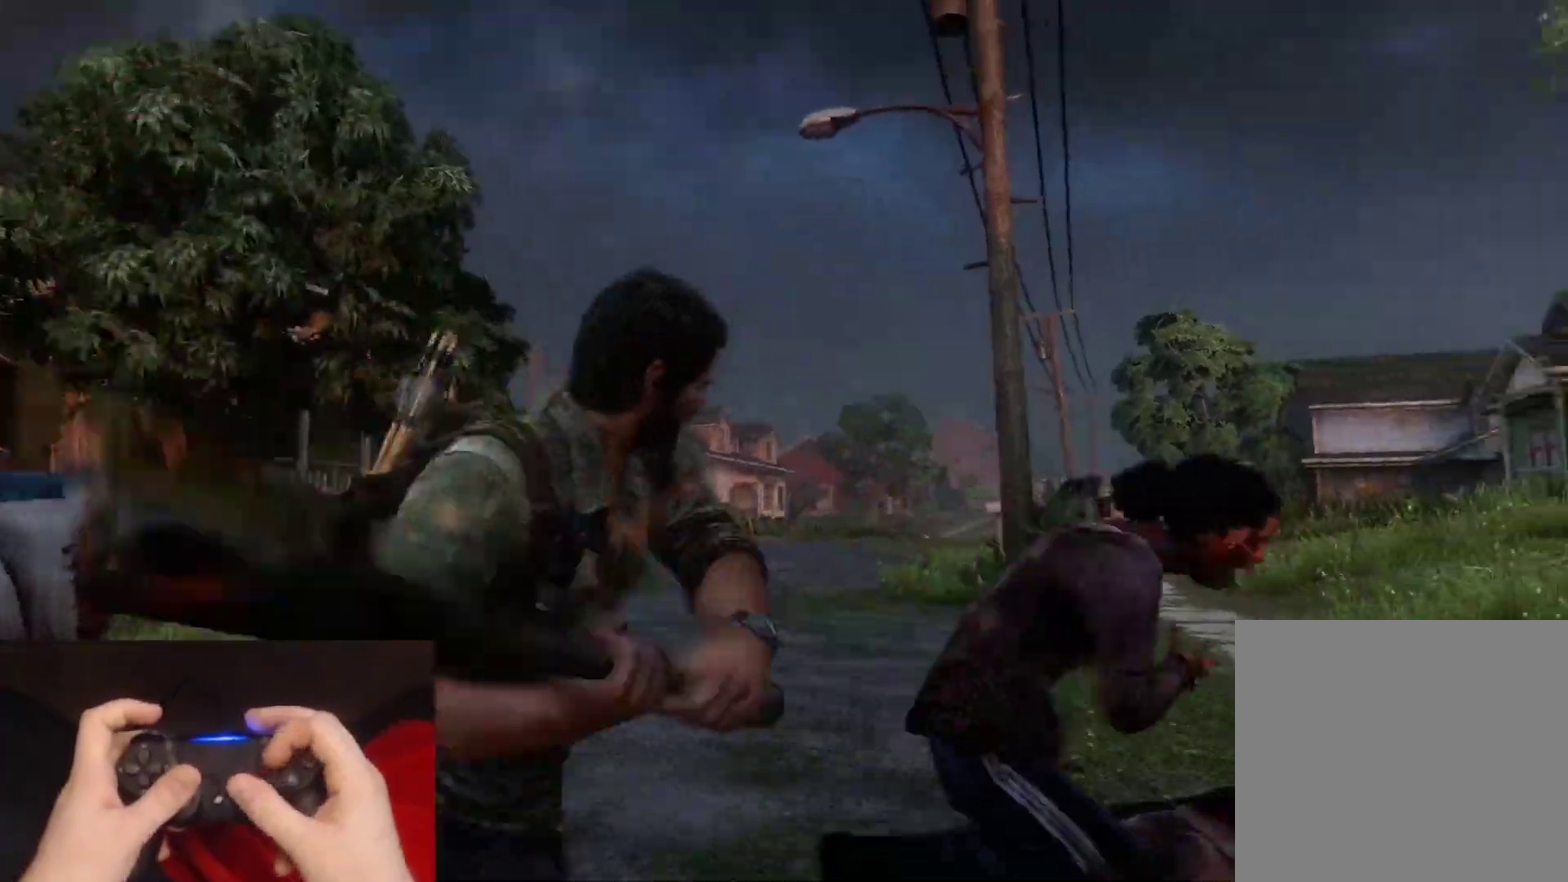
{"buttons": ["L2"], "left_stick": "up", "right_stick": "center", "events": [[50, "right_stick", "left"], [100, "SQUARE", "up"], [167, "SQUARE", "down"], [283, "SQUARE", "up"], [317, "right_stick", "down-left"], [350, "SQUARE", "down"], [400, "right_stick", "center"], [450, "SQUARE", "up"]]}
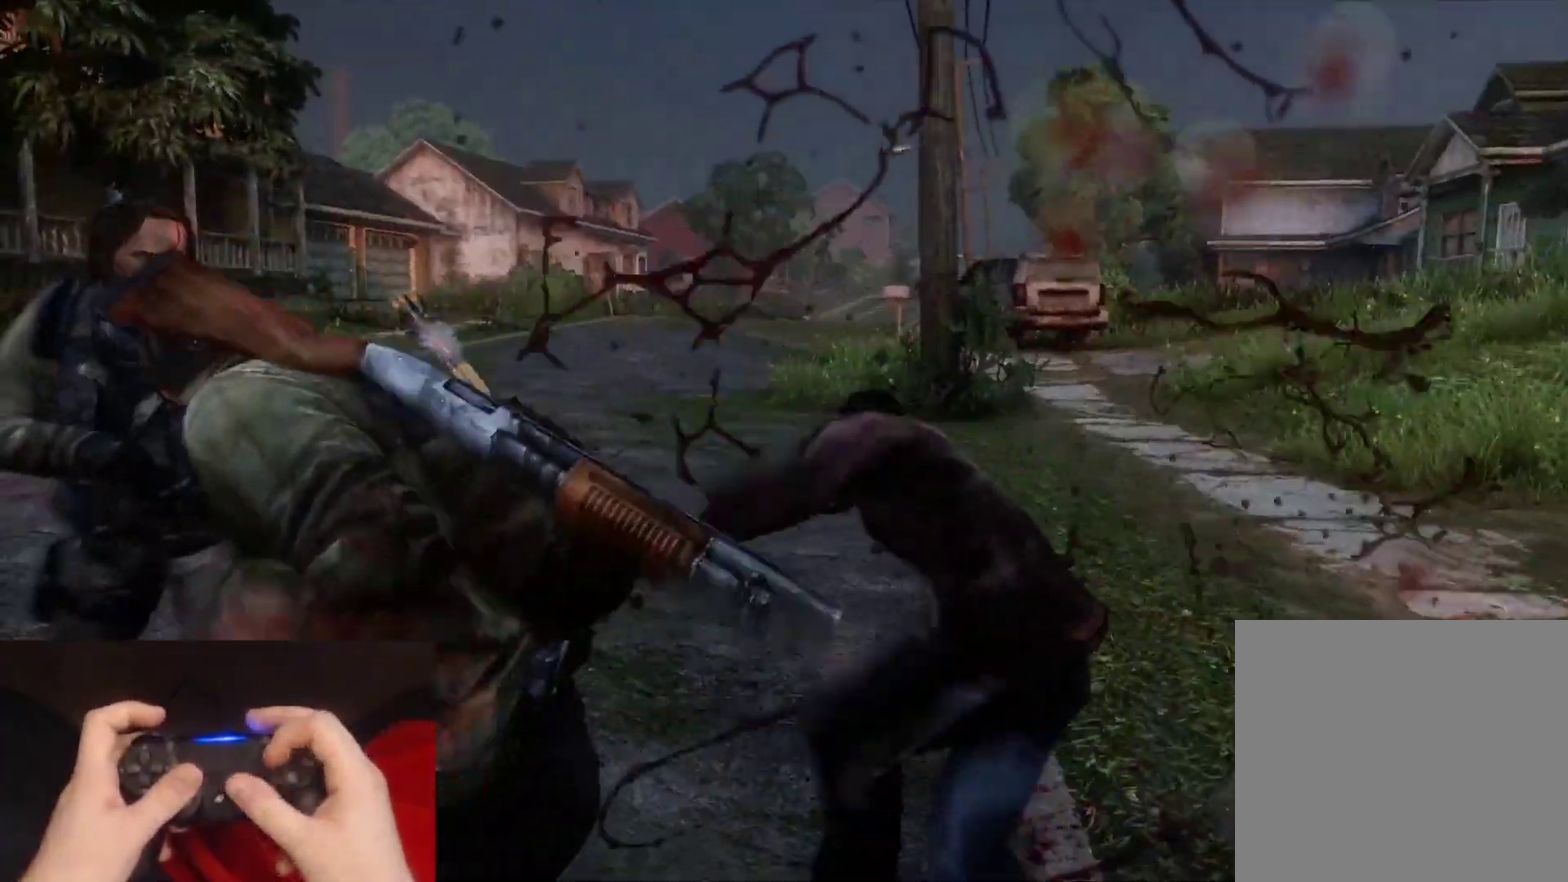
{"buttons": ["L2"], "left_stick": "up-right", "right_stick": "center", "events": [[33, "SQUARE", "down"], [133, "SQUARE", "up"], [200, "SQUARE", "down"], [300, "SQUARE", "up"], [433, "left_stick", "up-right"]]}
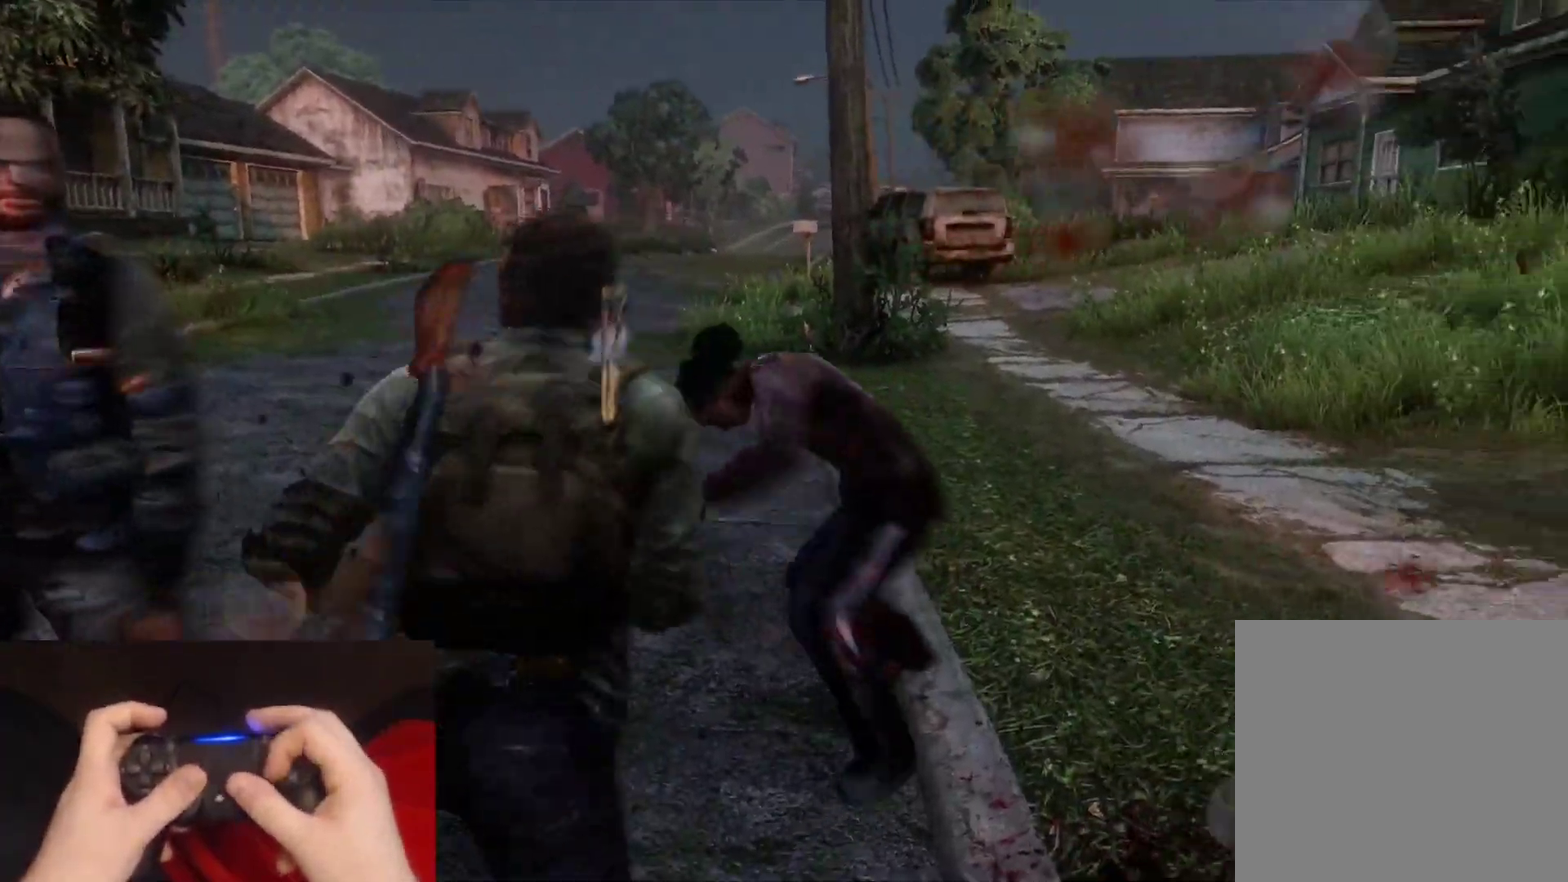
{"buttons": ["SQUARE", "L2"], "left_stick": "up-right", "right_stick": "center", "events": [[67, "SQUARE", "down"], [133, "right_stick", "down-left"], [183, "SQUARE", "up"], [233, "SQUARE", "down"], [350, "SQUARE", "up"], [417, "SQUARE", "down"], [433, "right_stick", "center"]]}
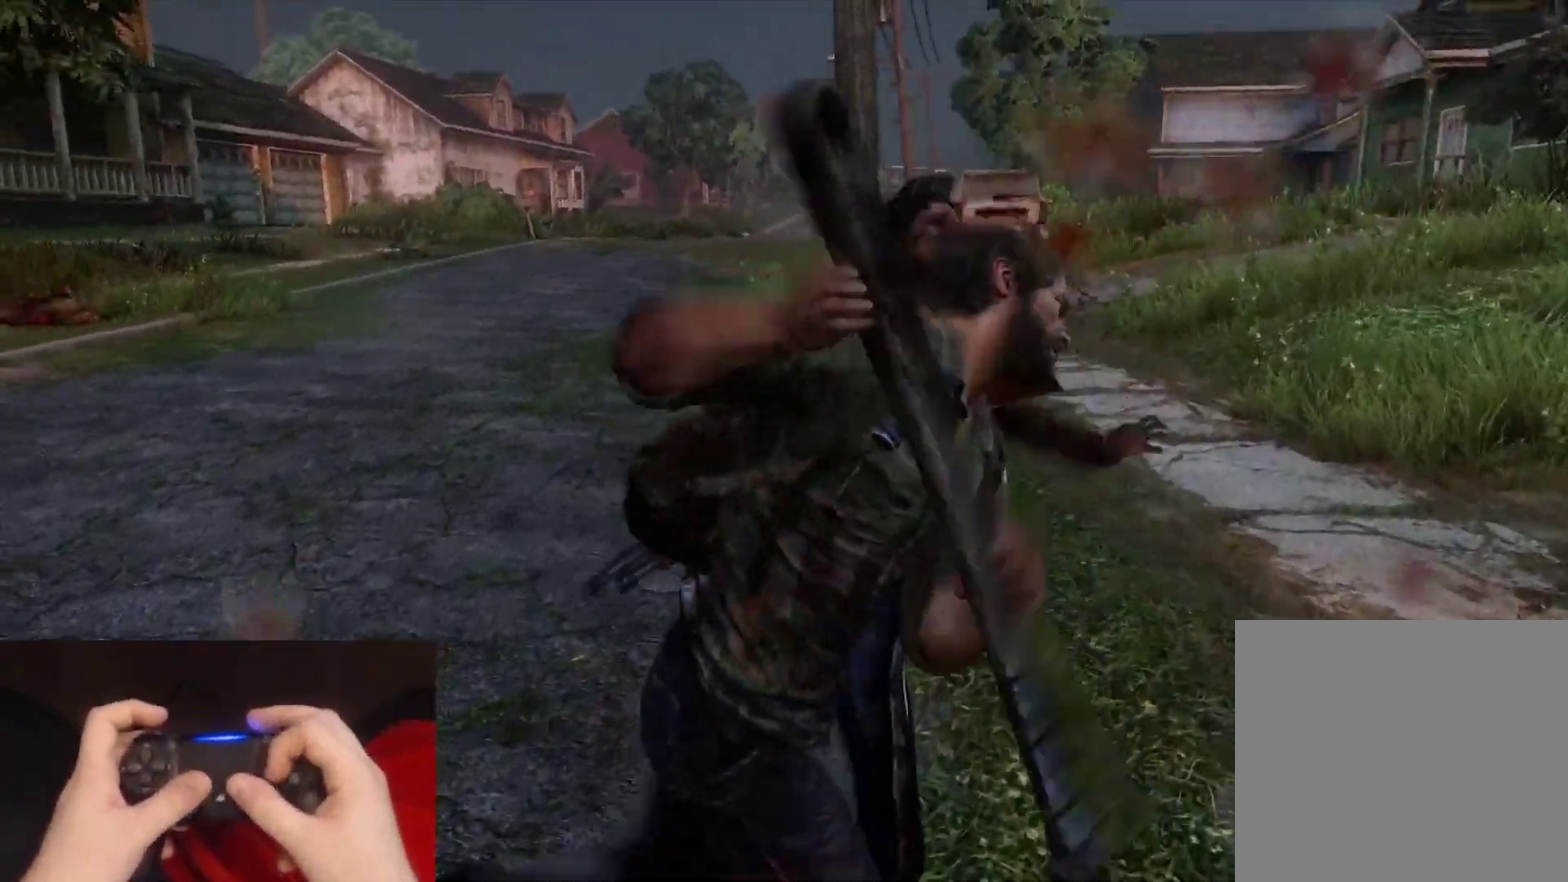
{"buttons": ["L2"], "left_stick": "down-left", "right_stick": "down-left", "events": [[33, "SQUARE", "up"], [100, "SQUARE", "down"], [200, "SQUARE", "up"], [267, "SQUARE", "down"], [267, "left_stick", "up"], [350, "right_stick", "down-left"], [367, "left_stick", "up-left"], [383, "SQUARE", "up"], [450, "left_stick", "down-left"]]}
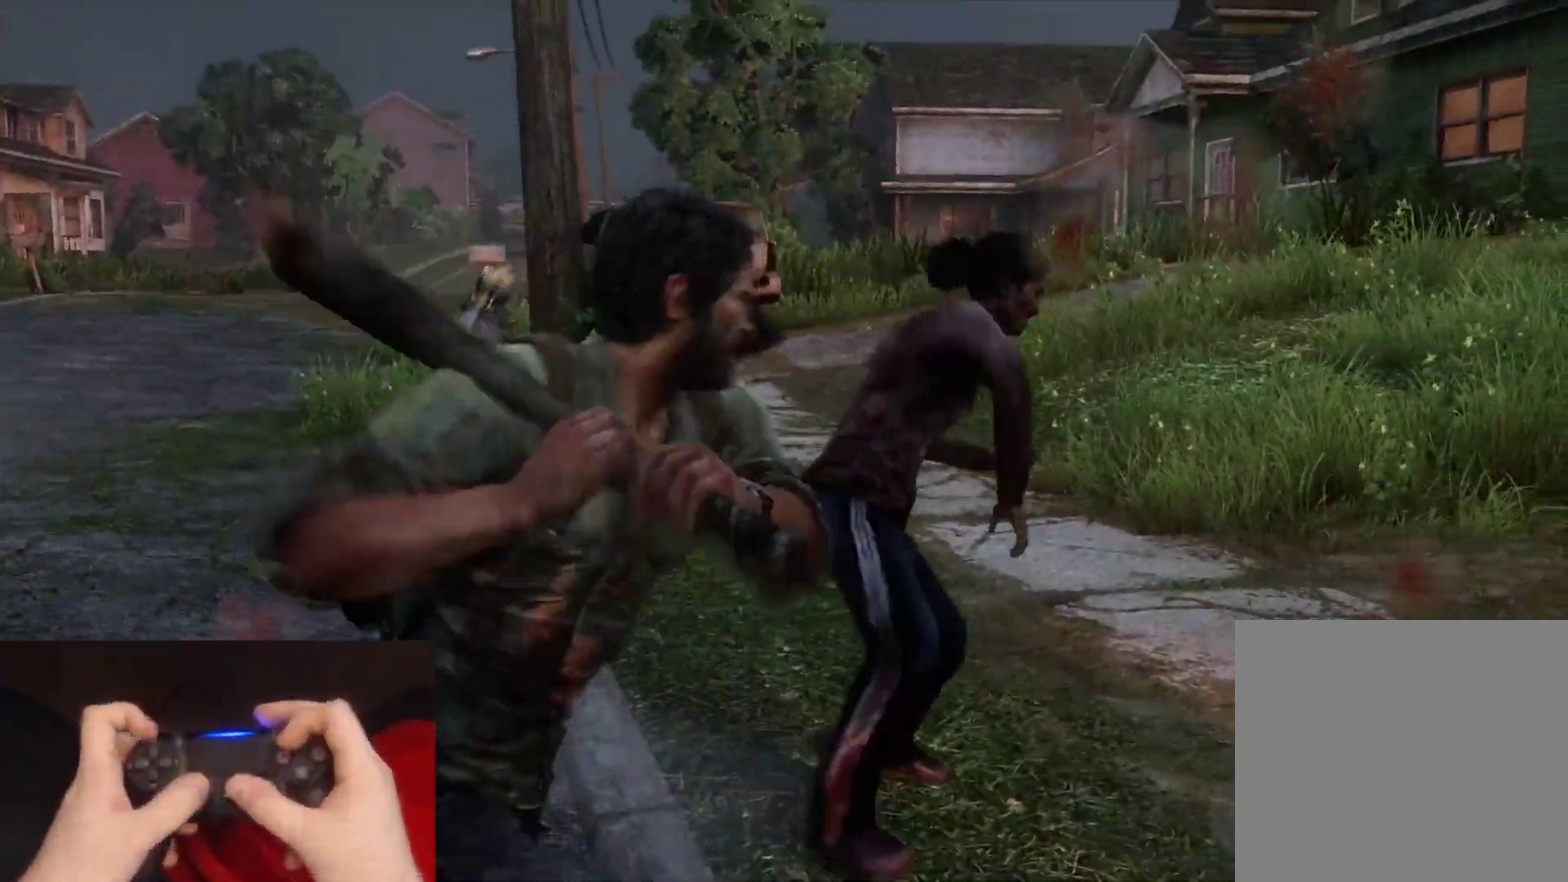
{"buttons": ["L2", "DPAD_LEFT"], "left_stick": "down-left", "right_stick": "left"}
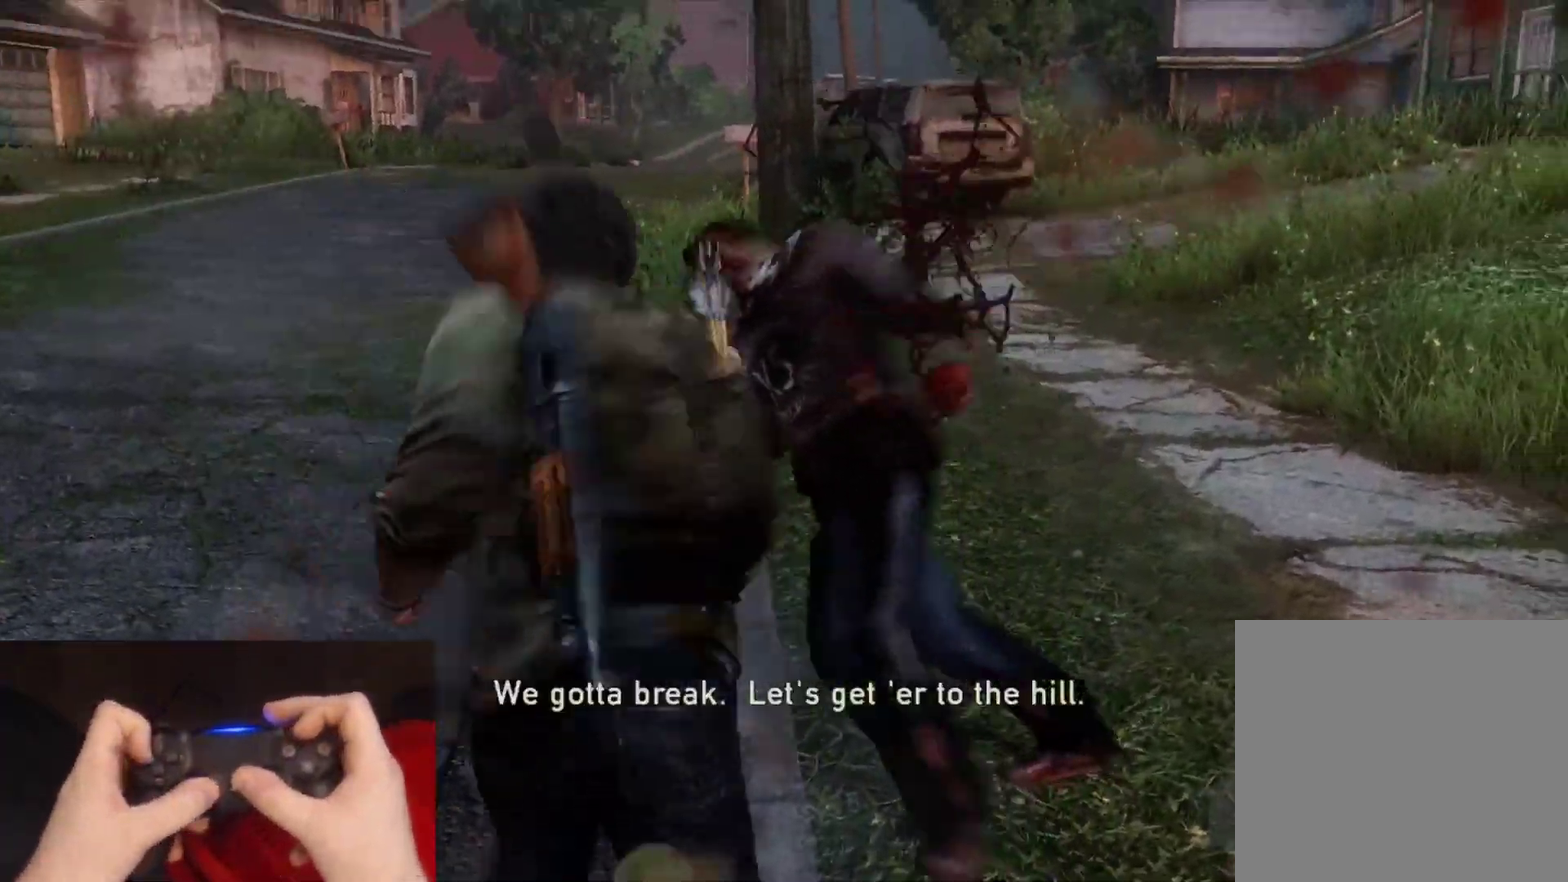
{"buttons": ["TRIANGLE", "L2", "R1"], "left_stick": "left", "right_stick": "left"}
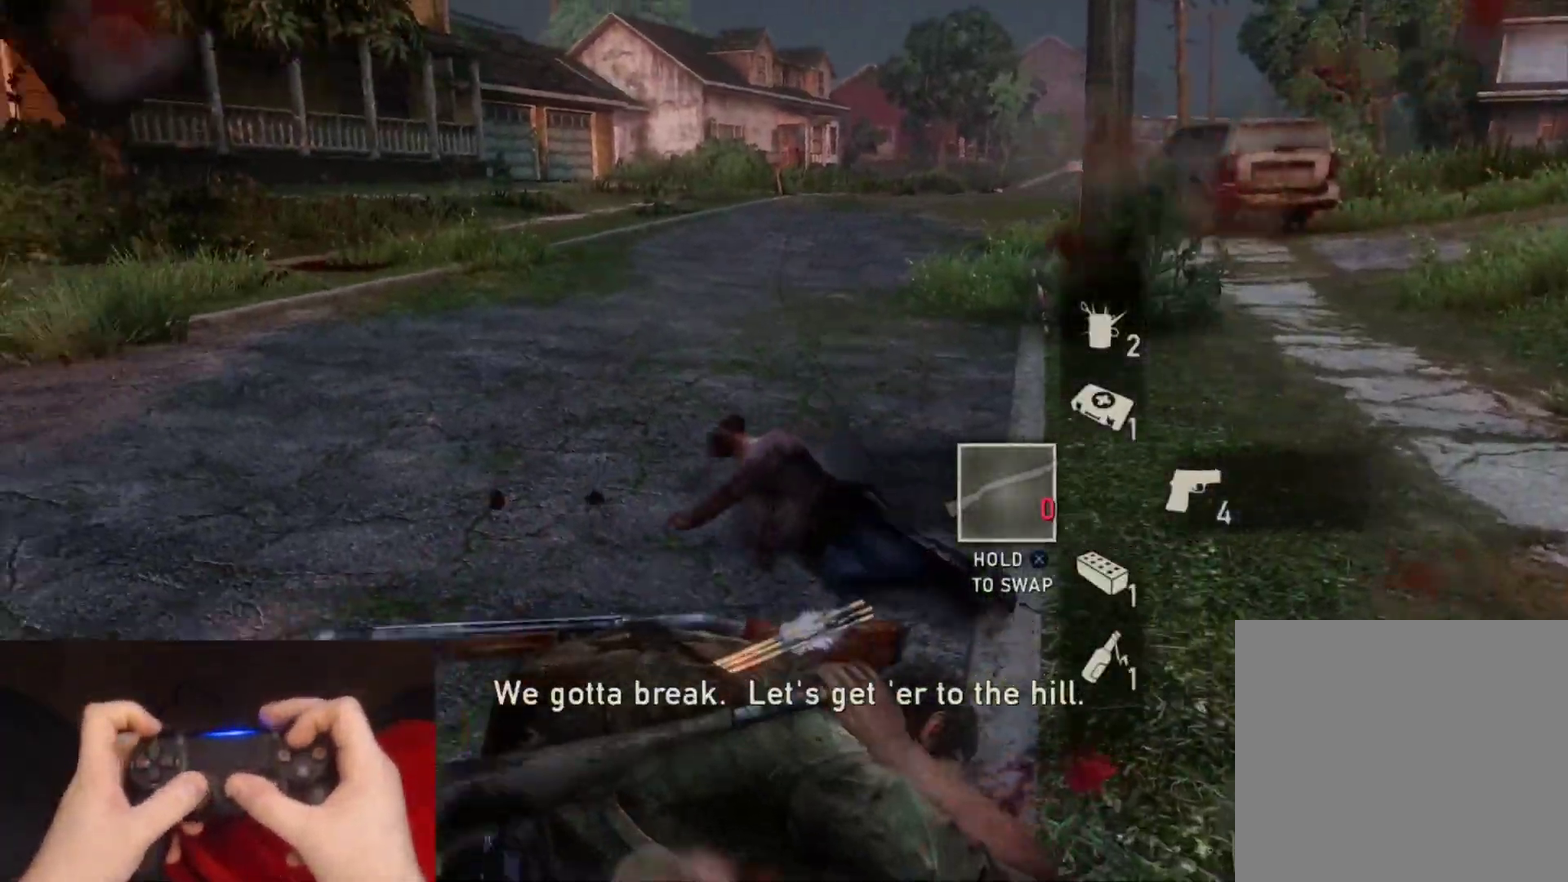
{"buttons": ["TRIANGLE", "L2", "R1"], "left_stick": "up", "right_stick": "left", "events": [[83, "TRIANGLE", "up"], [100, "R1", "up"], [183, "TRIANGLE", "down"], [200, "R1", "down"], [267, "left_stick", "up-left"], [317, "R1", "up"], [317, "TRIANGLE", "up"], [400, "TRIANGLE", "down"], [417, "R1", "down"], [500, "left_stick", "up"]]}
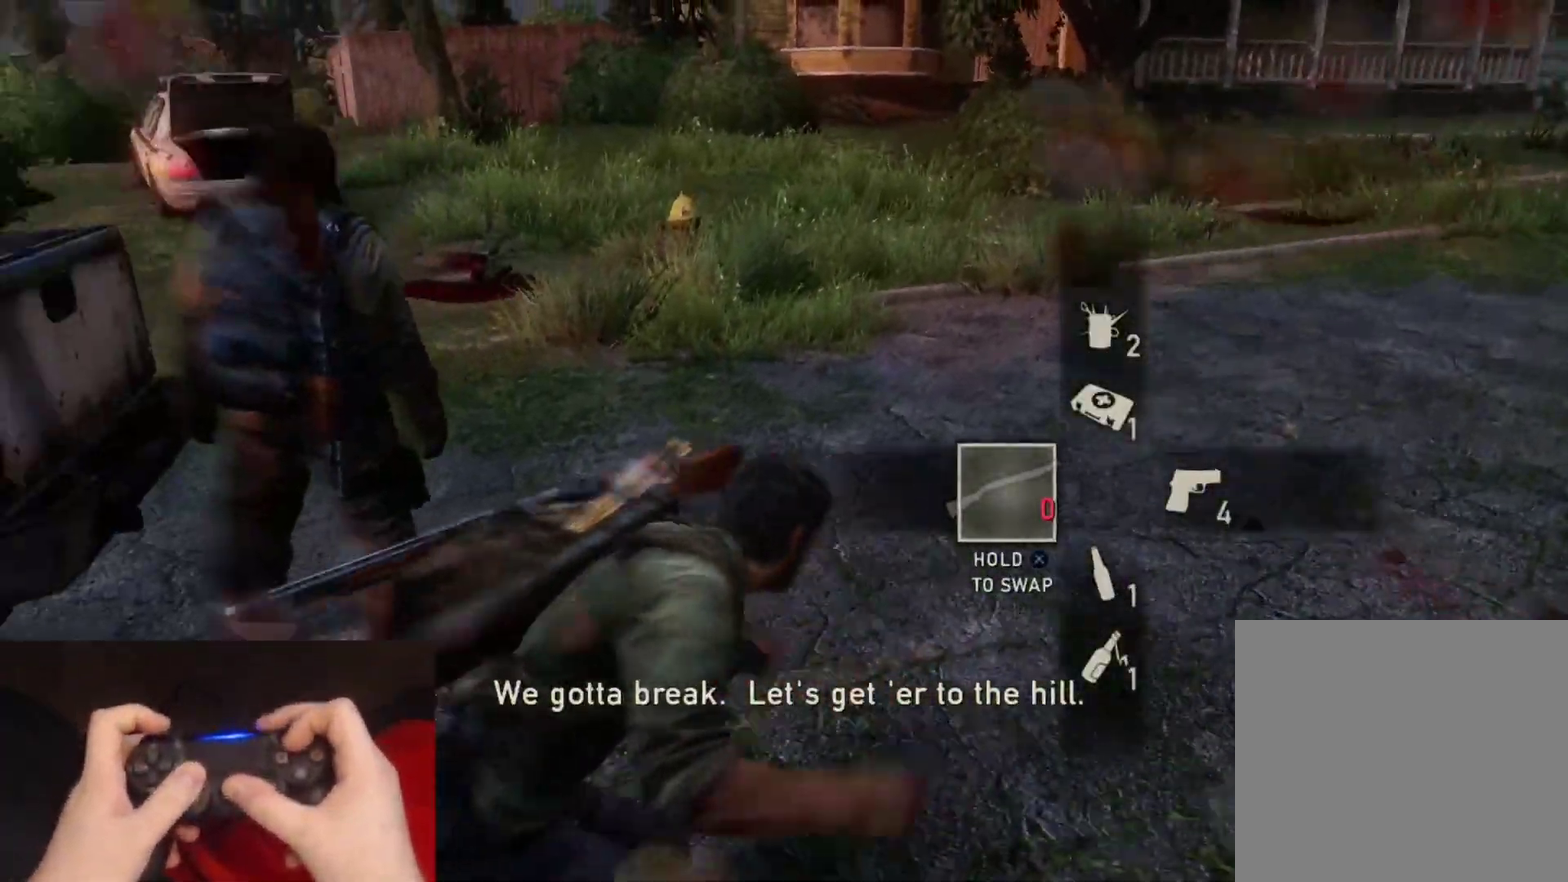
{"buttons": ["L2"], "left_stick": "up-right", "right_stick": "left", "events": [[33, "R1", "up"], [33, "TRIANGLE", "up"], [83, "left_stick", "up-right"], [100, "TRIANGLE", "down"], [117, "R1", "down"], [233, "R1", "up"], [233, "TRIANGLE", "up"], [283, "right_stick", "center"], [317, "TRIANGLE", "down"], [333, "R1", "down"], [383, "right_stick", "left"], [450, "R1", "up"], [450, "TRIANGLE", "up"]]}
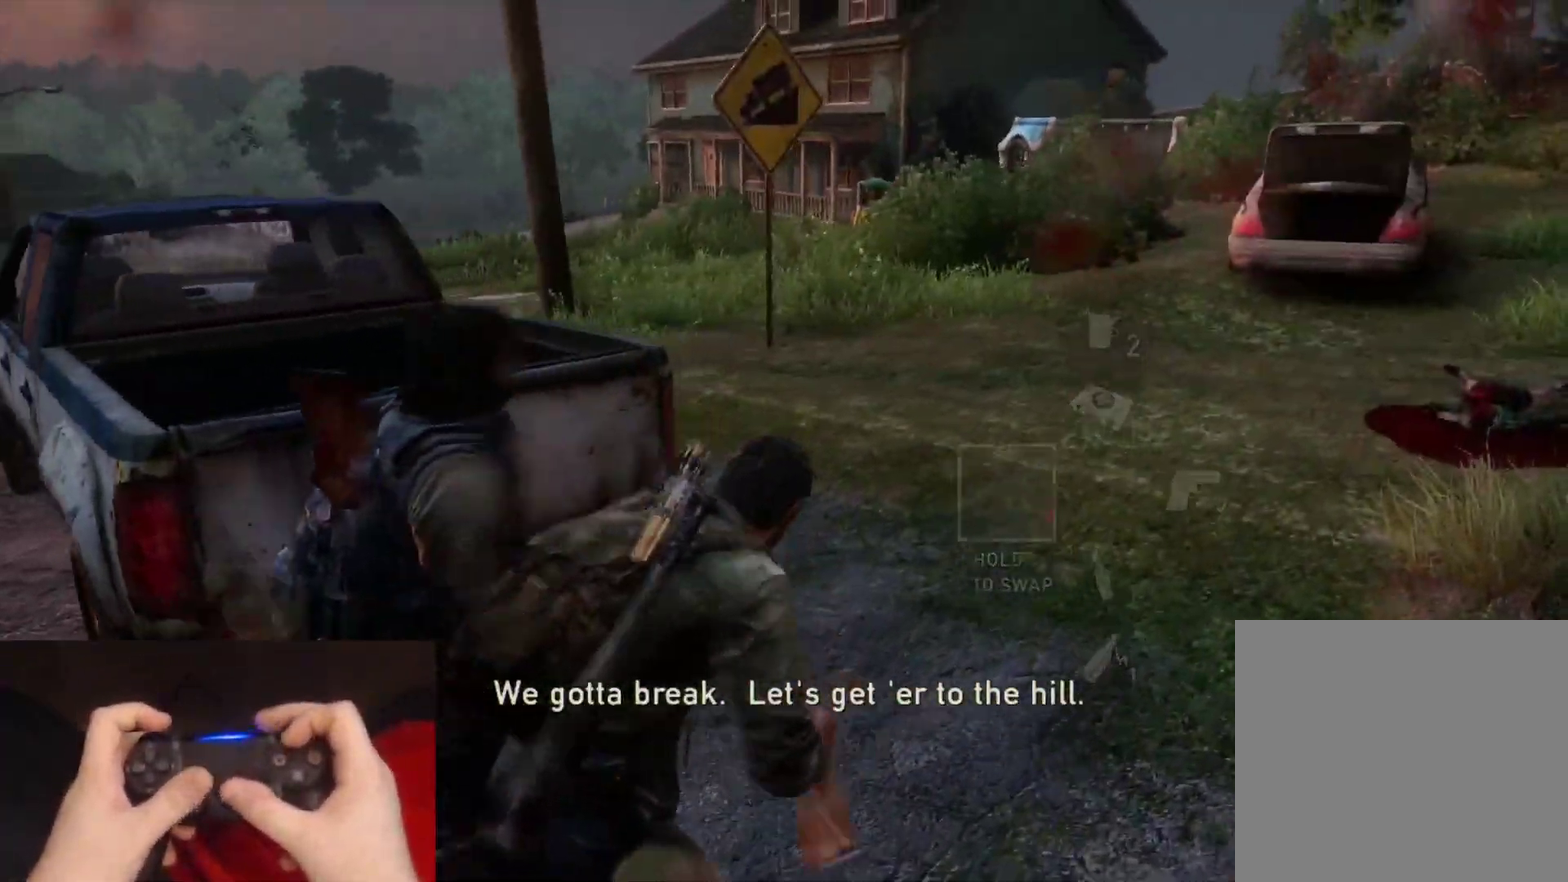
{"buttons": ["L2"], "left_stick": "up", "right_stick": "center", "events": [[17, "TRIANGLE", "down"], [33, "R1", "down"], [83, "left_stick", "up"], [150, "R1", "up"], [150, "TRIANGLE", "up"], [217, "TRIANGLE", "down"], [233, "R1", "down"], [333, "TRIANGLE", "up"], [350, "R1", "up"], [467, "right_stick", "center"]]}
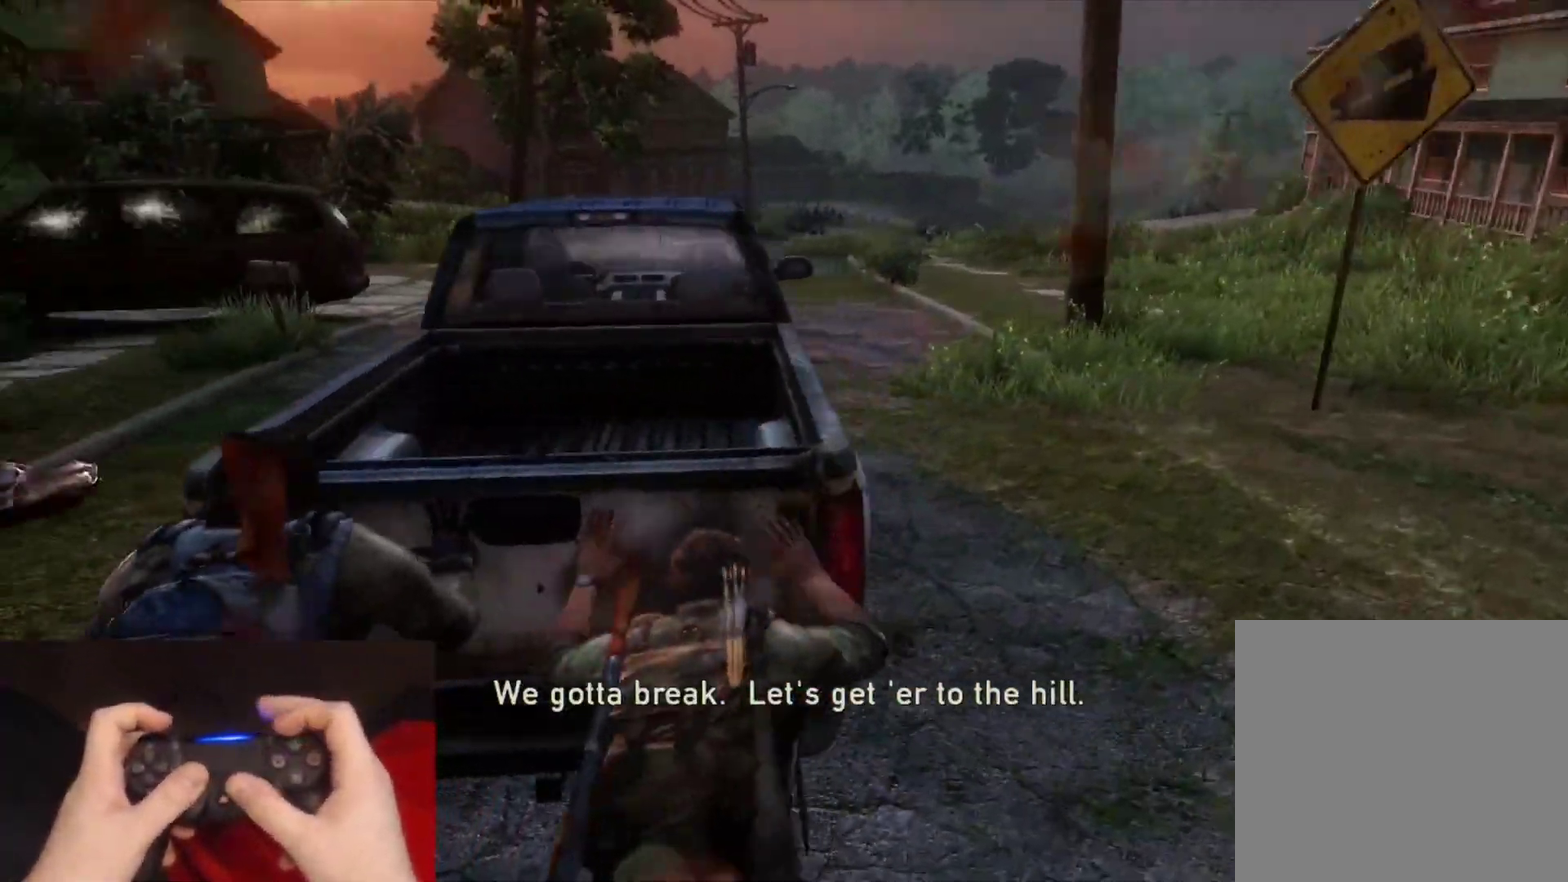
{"buttons": ["L2"], "left_stick": "up-right", "right_stick": "down-left", "events": [[83, "left_stick", "up-right"], [133, "right_stick", "left"], [317, "right_stick", "center"], [417, "right_stick", "down-left"]]}
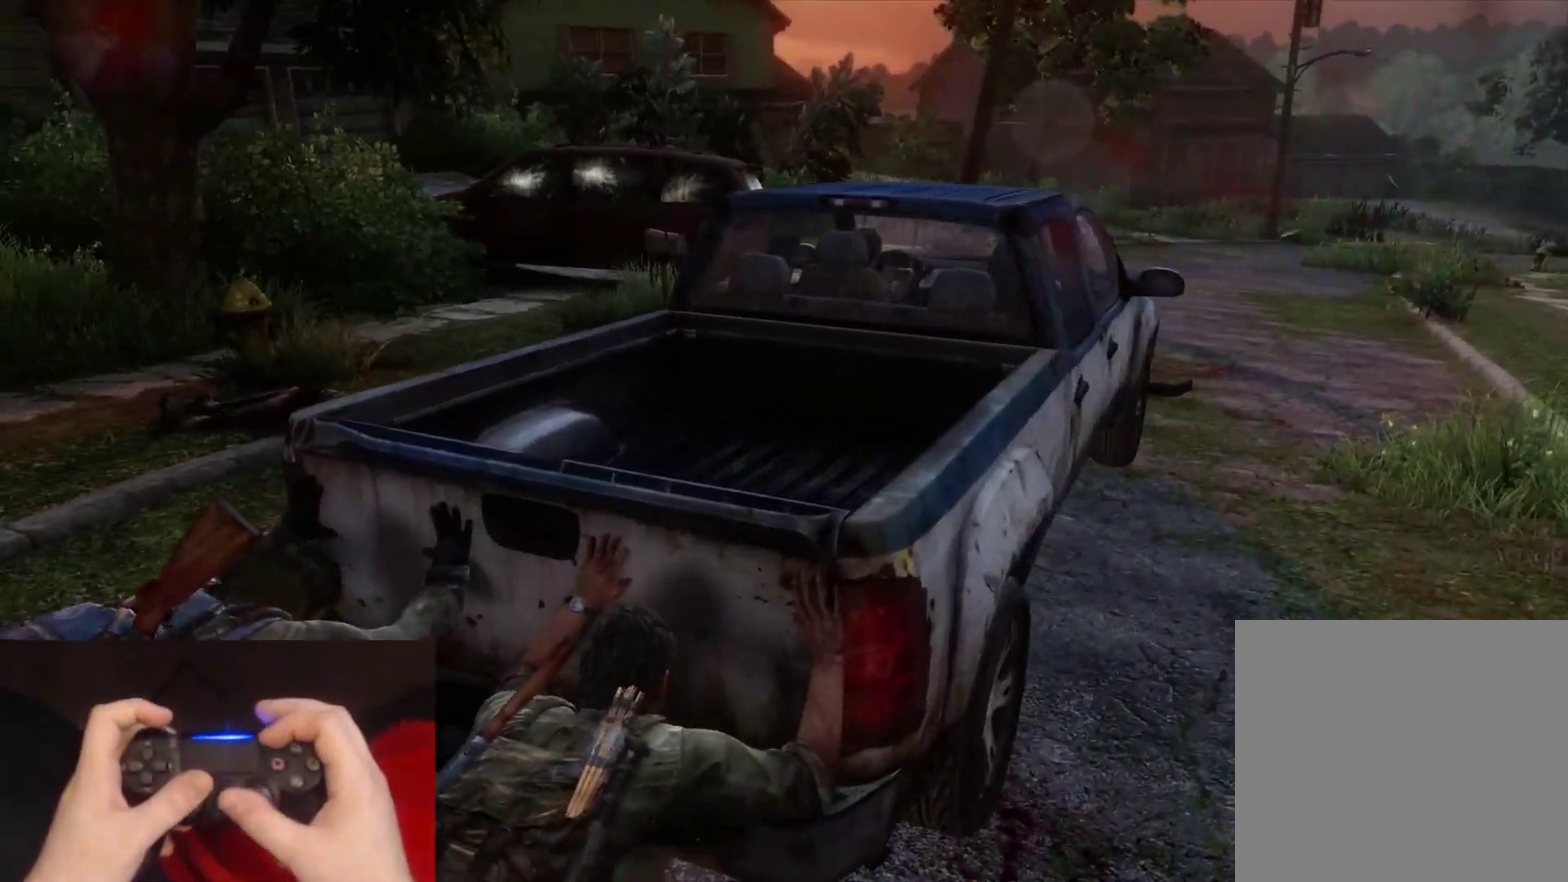
{"buttons": ["L2"], "left_stick": "up-right", "right_stick": "left", "events": [[167, "right_stick", "center"], [367, "right_stick", "left"]]}
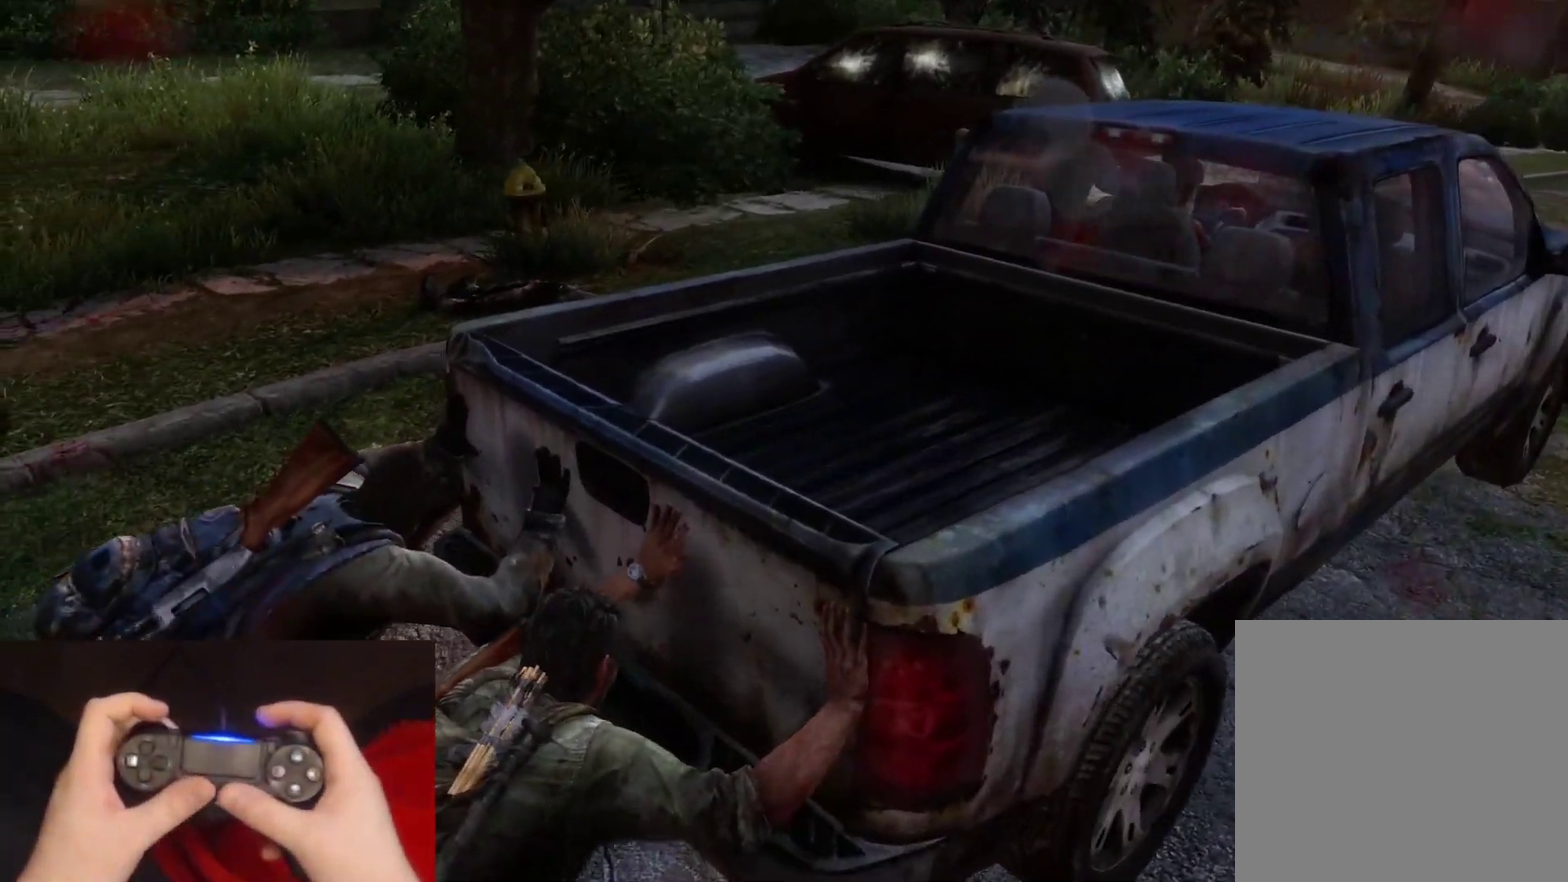
{"buttons": ["L2"], "left_stick": "up-right", "right_stick": "center", "events": [[67, "right_stick", "center"]]}
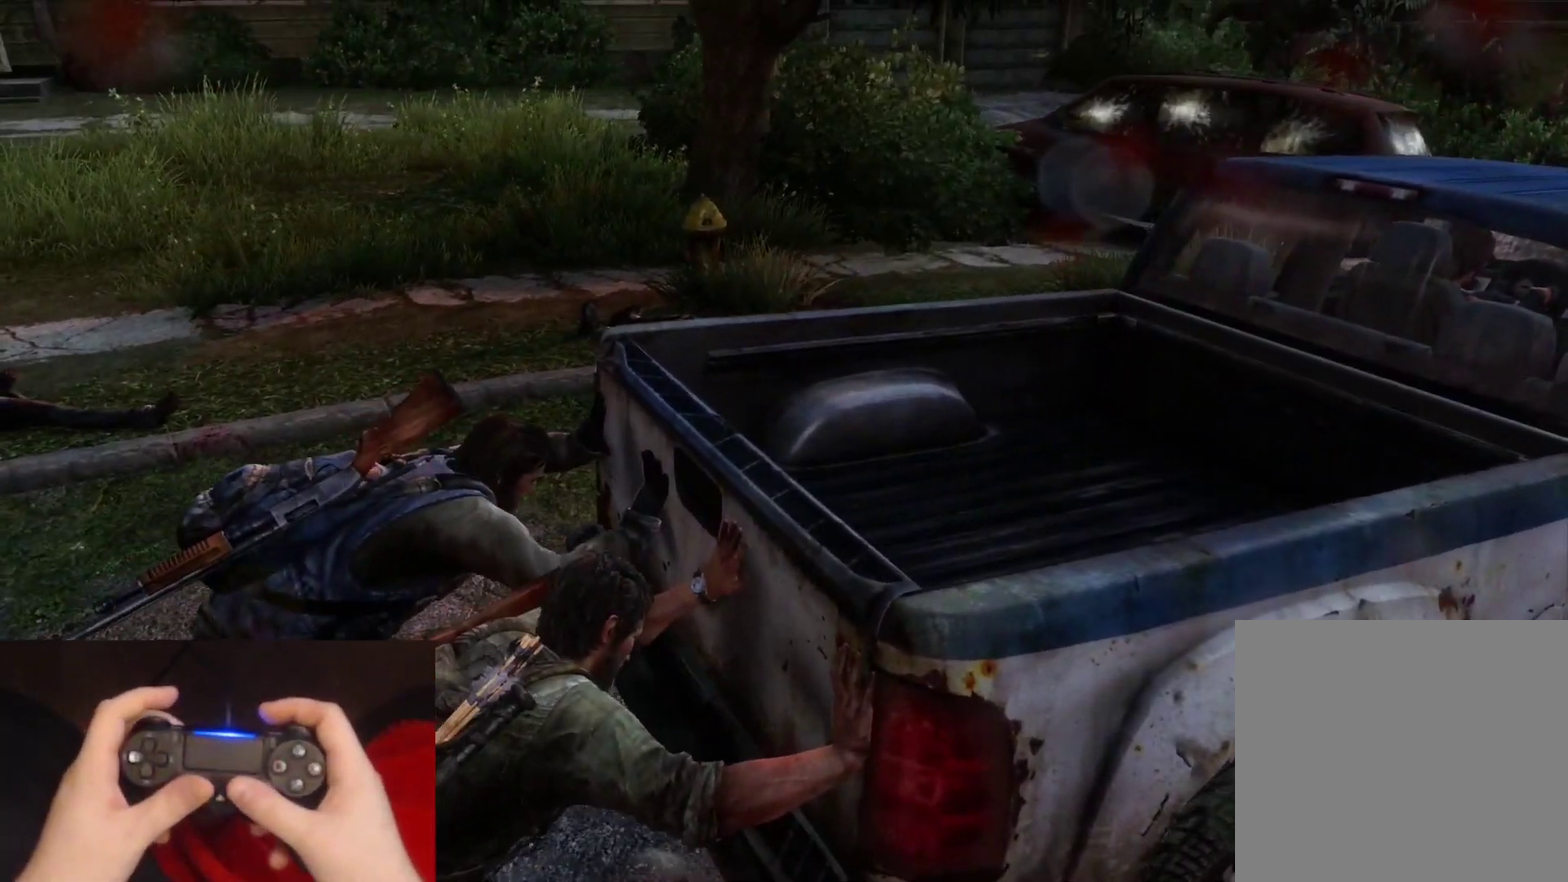
{"buttons": ["L2"], "left_stick": "up-right", "right_stick": "right", "events": [[83, "right_stick", "right"]]}
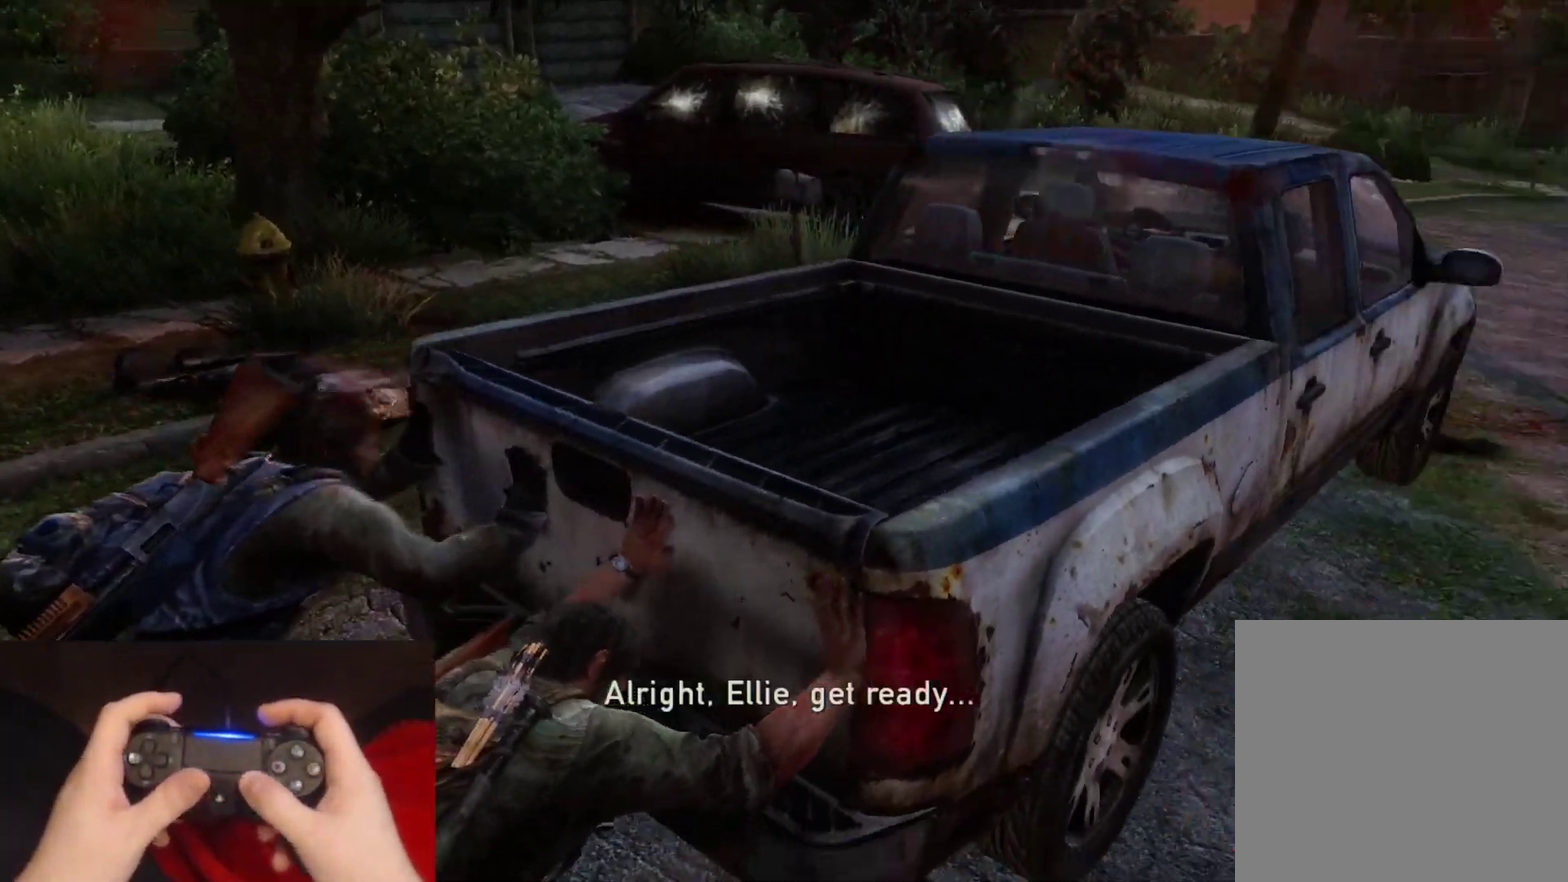
{"buttons": ["L2"], "left_stick": "up-right", "right_stick": "center", "events": [[33, "right_stick", "center"]]}
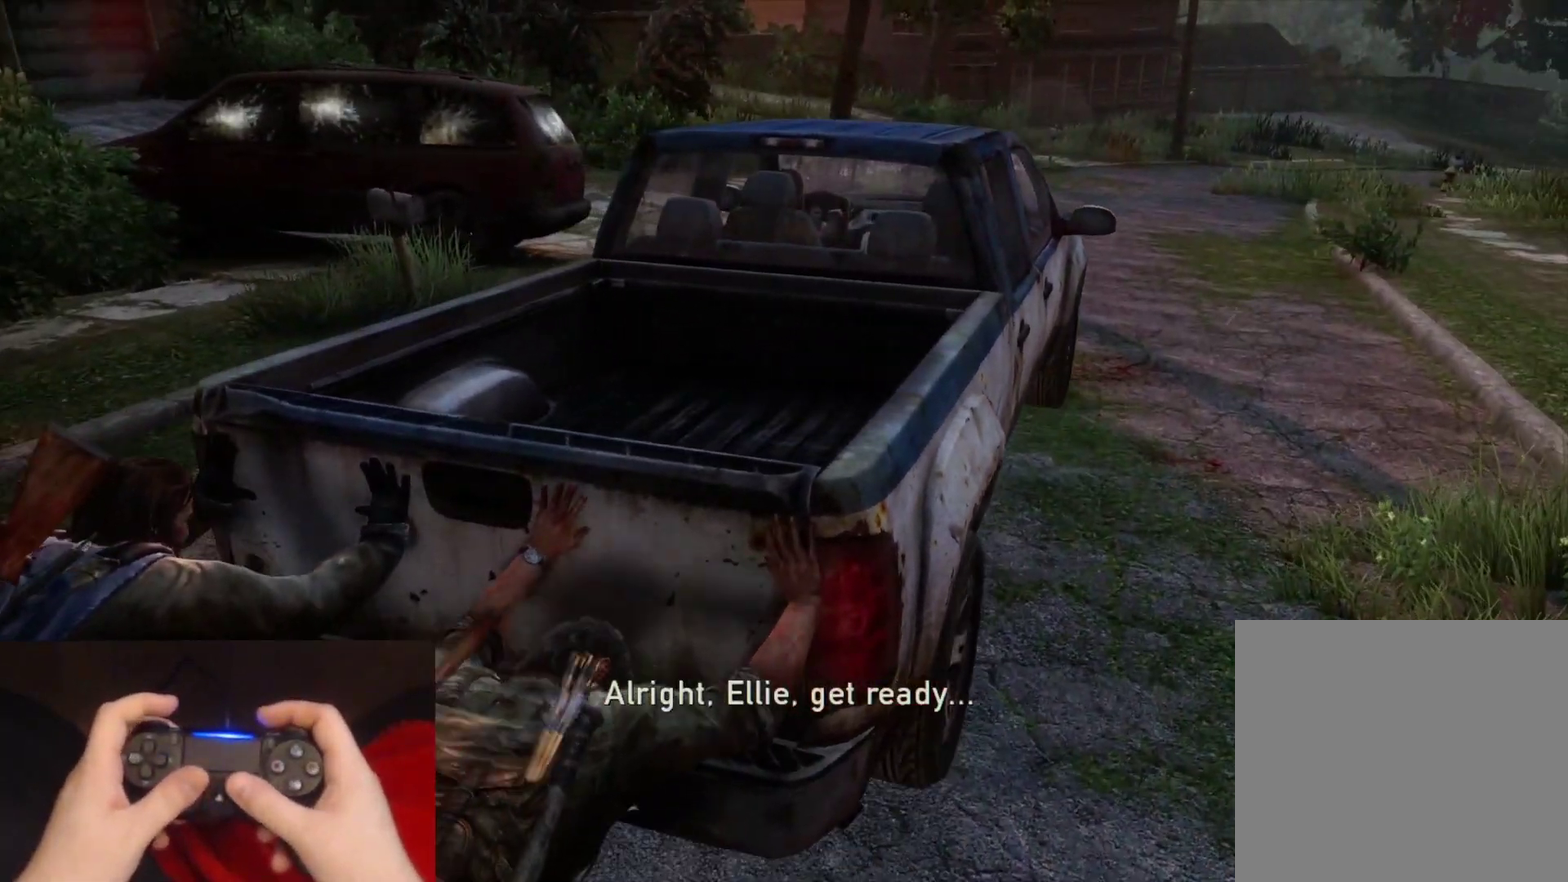
{"buttons": ["L2"], "left_stick": "up-right", "right_stick": "left", "events": [[150, "right_stick", "left"]]}
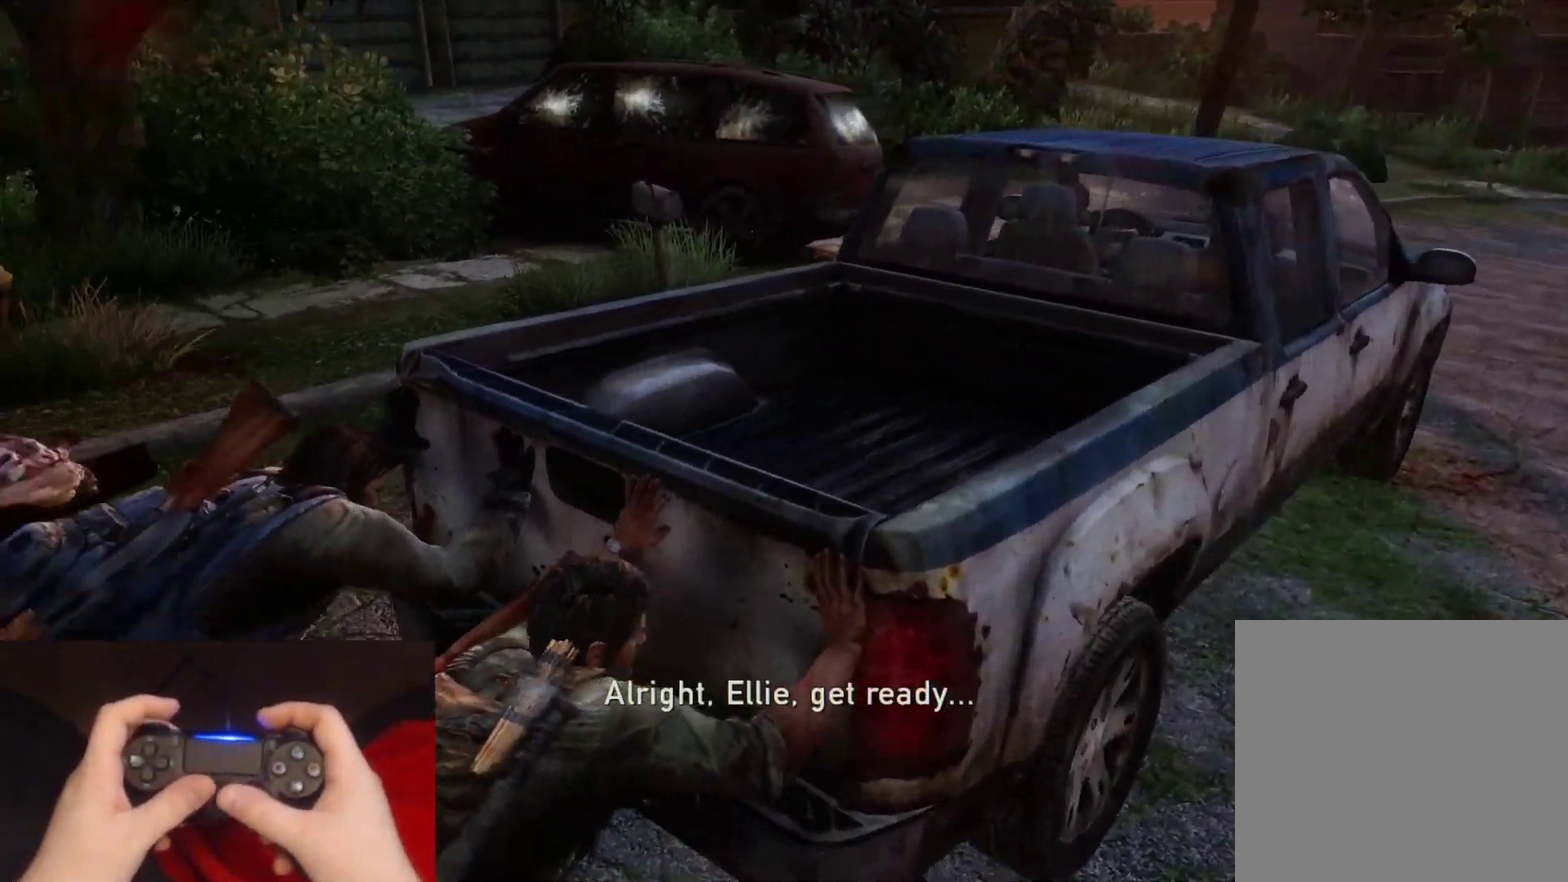
{"buttons": ["L2"], "left_stick": "up-right", "right_stick": "center", "events": [[417, "right_stick", "center"]]}
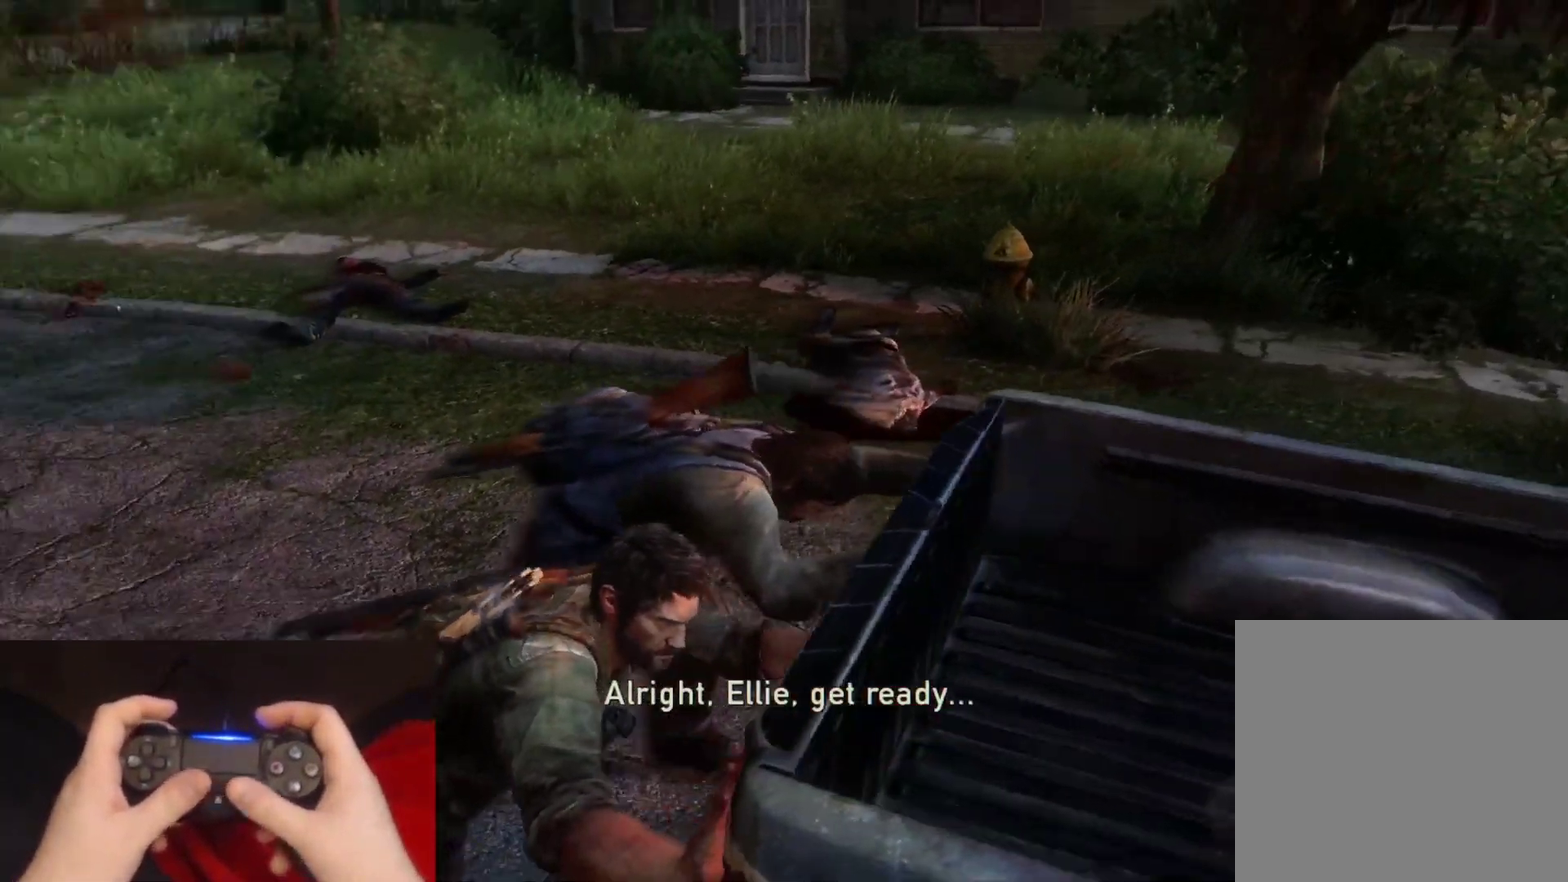
{"buttons": ["L2"], "left_stick": "up-right", "right_stick": "right", "events": [[100, "right_stick", "right"], [250, "left_stick", "right"], [400, "left_stick", "up-right"]]}
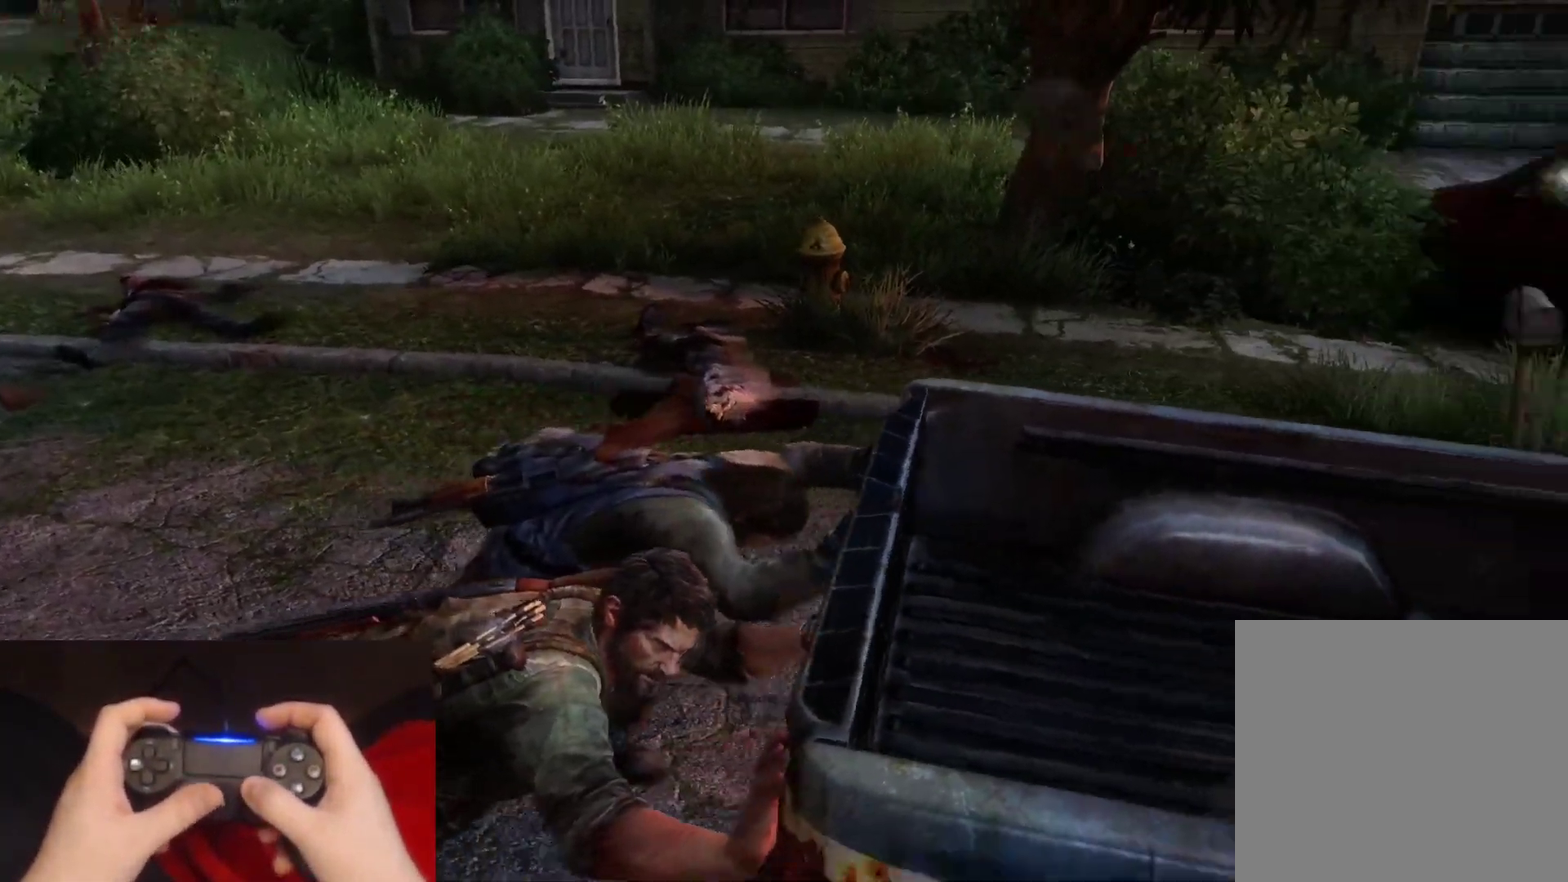
{"buttons": ["L2"], "left_stick": "up-right", "right_stick": "center", "events": [[400, "right_stick", "center"]]}
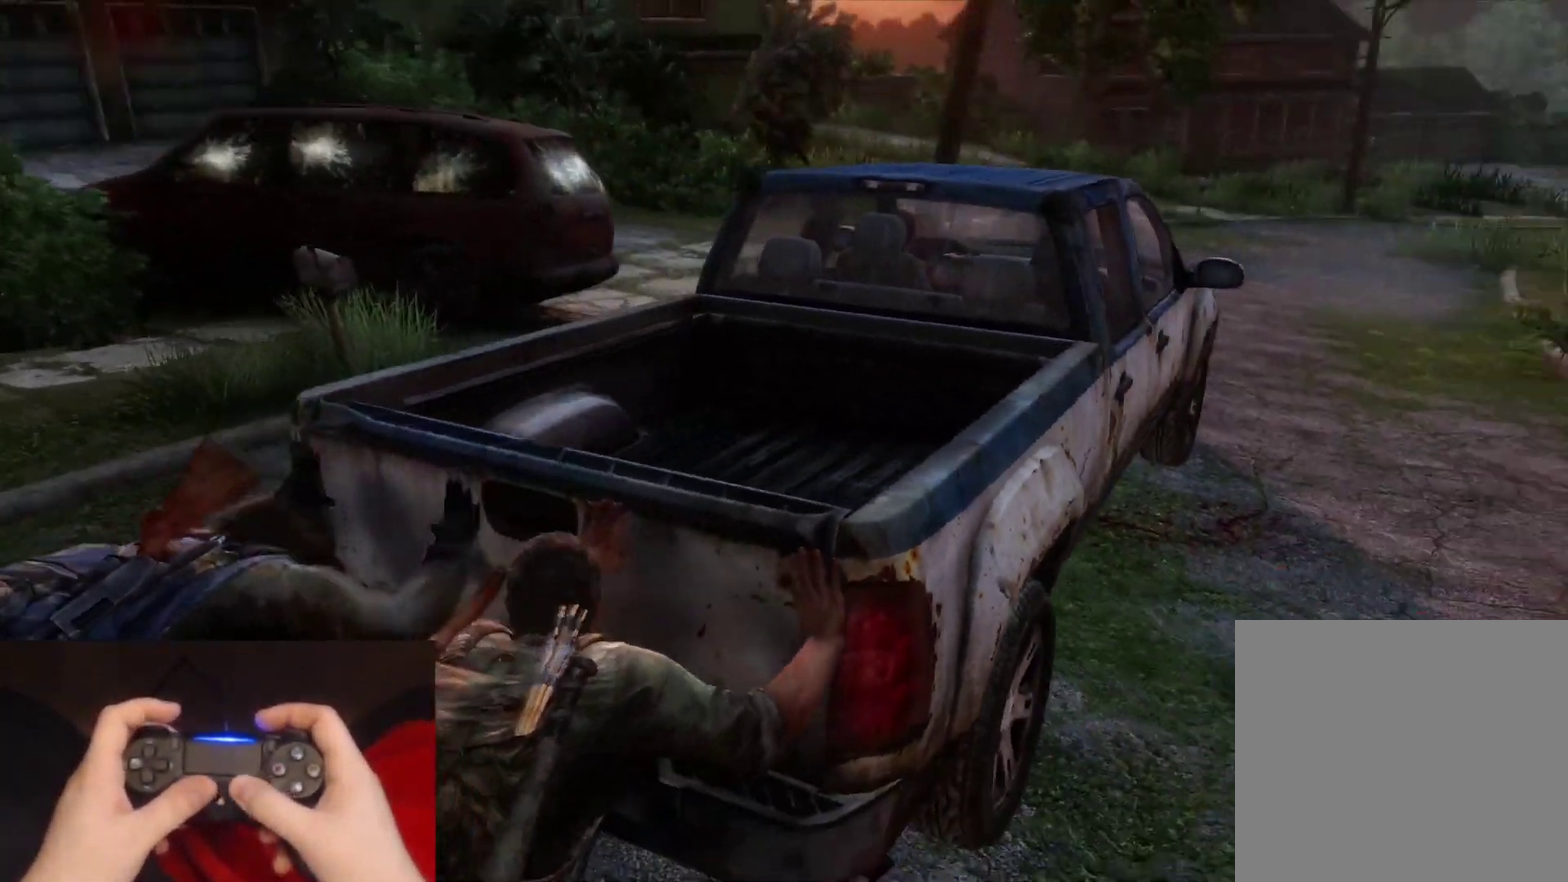
{"buttons": ["L2"], "left_stick": "up", "right_stick": "center", "events": [[300, "right_stick", "right"], [417, "left_stick", "up"], [467, "right_stick", "center"]]}
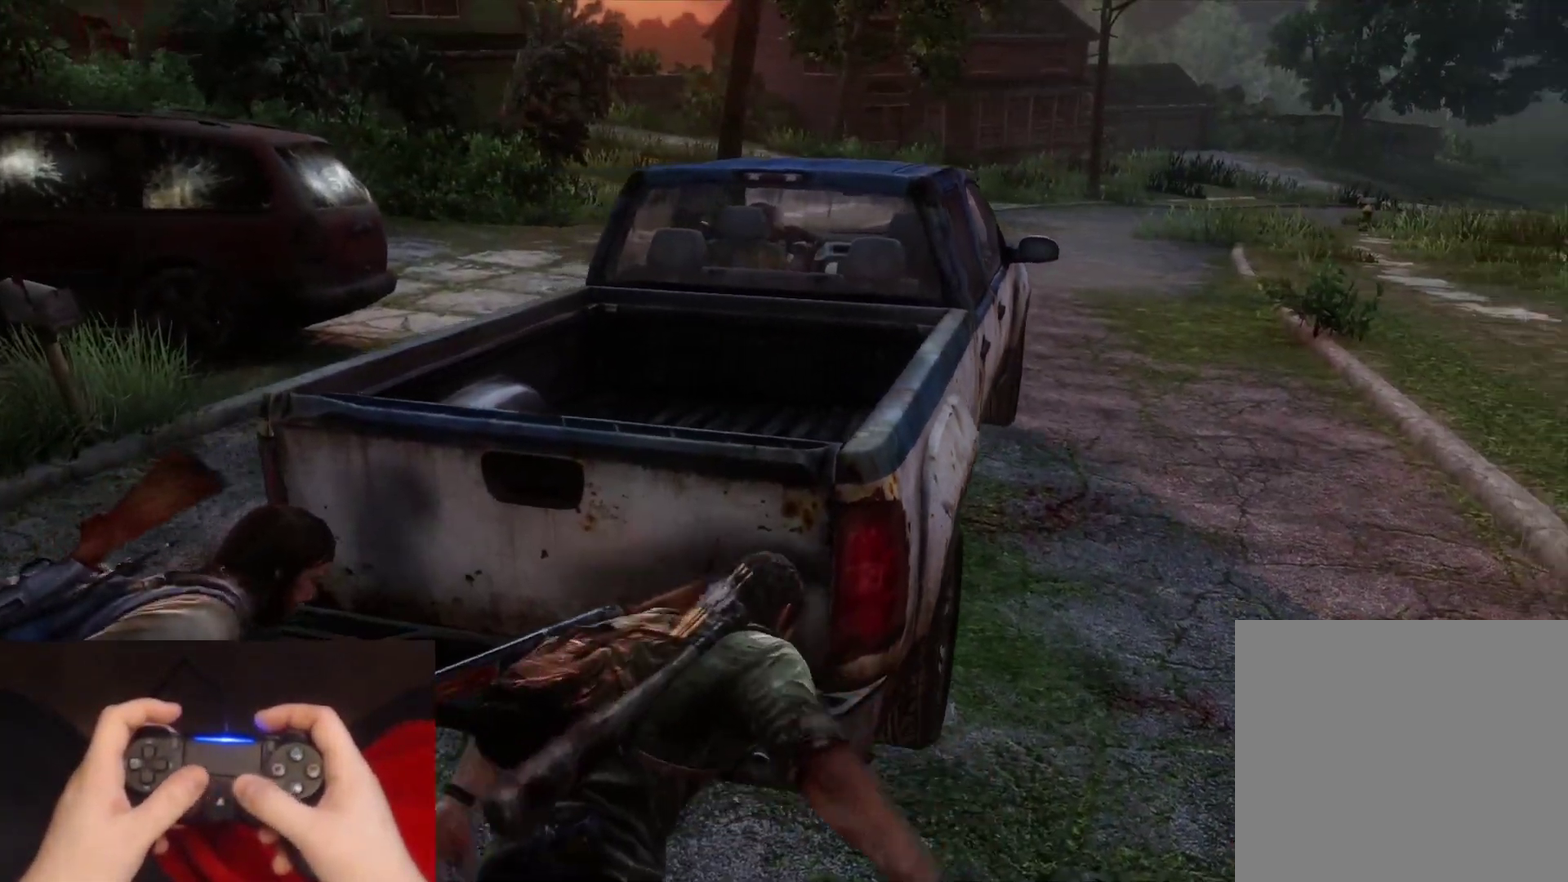
{"buttons": ["L2"], "left_stick": "down", "right_stick": "up", "events": [[17, "left_stick", "up-left"], [117, "left_stick", "left"], [183, "left_stick", "down-left"], [200, "right_stick", "up-left"], [267, "left_stick", "down"], [367, "right_stick", "up"]]}
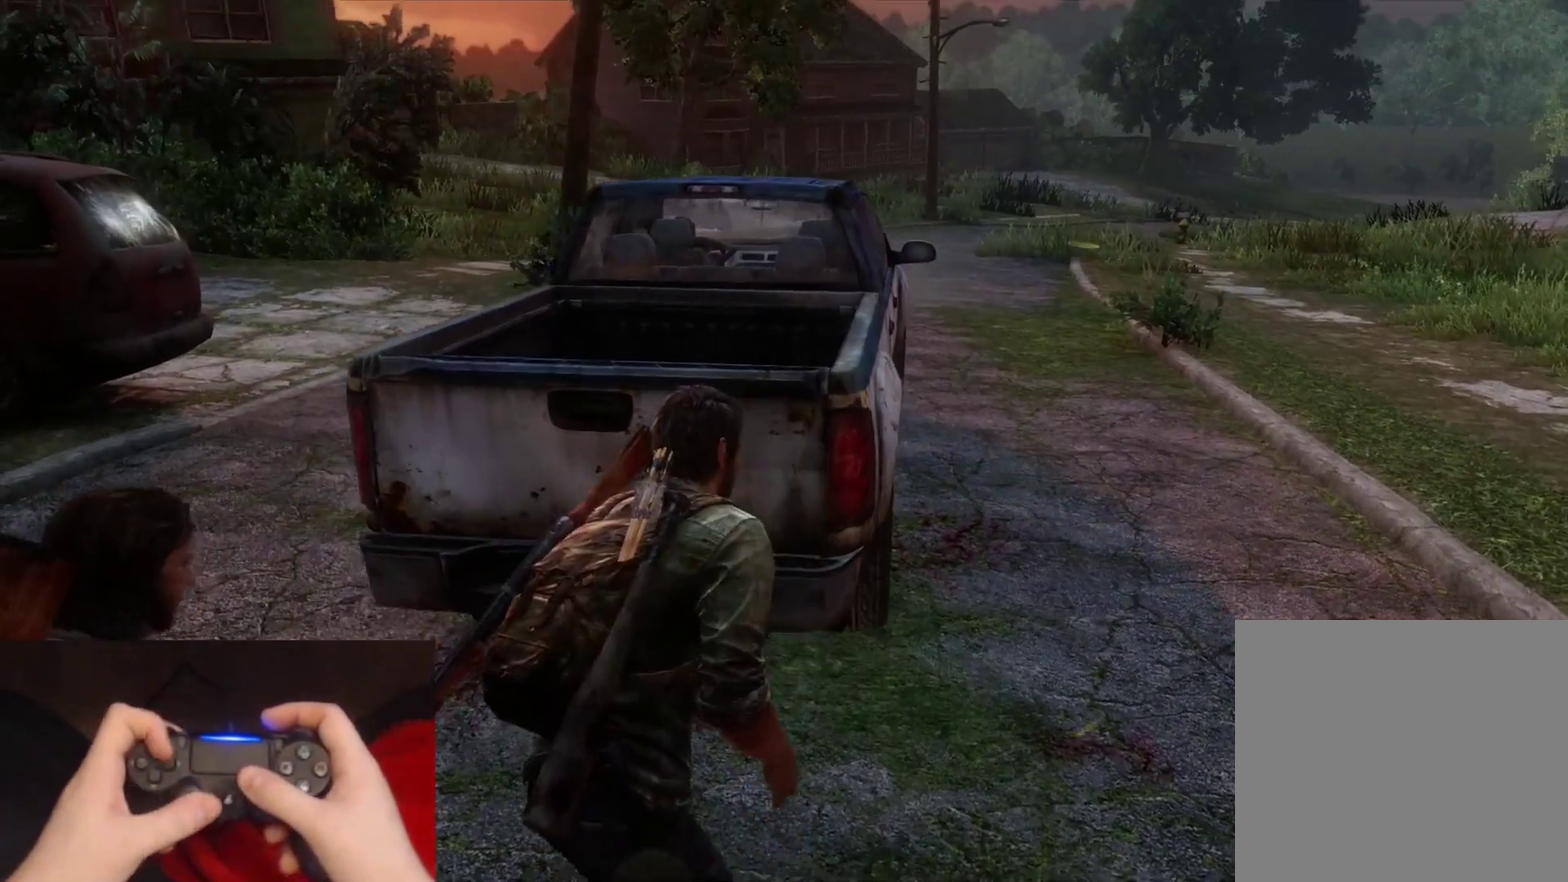
{"buttons": ["L2", "DPAD_RIGHT"], "left_stick": "down", "right_stick": "center", "events": [[83, "right_stick", "center"], [117, "DPAD_RIGHT", "down"], [217, "DPAD_RIGHT", "up"], [483, "DPAD_RIGHT", "down"]]}
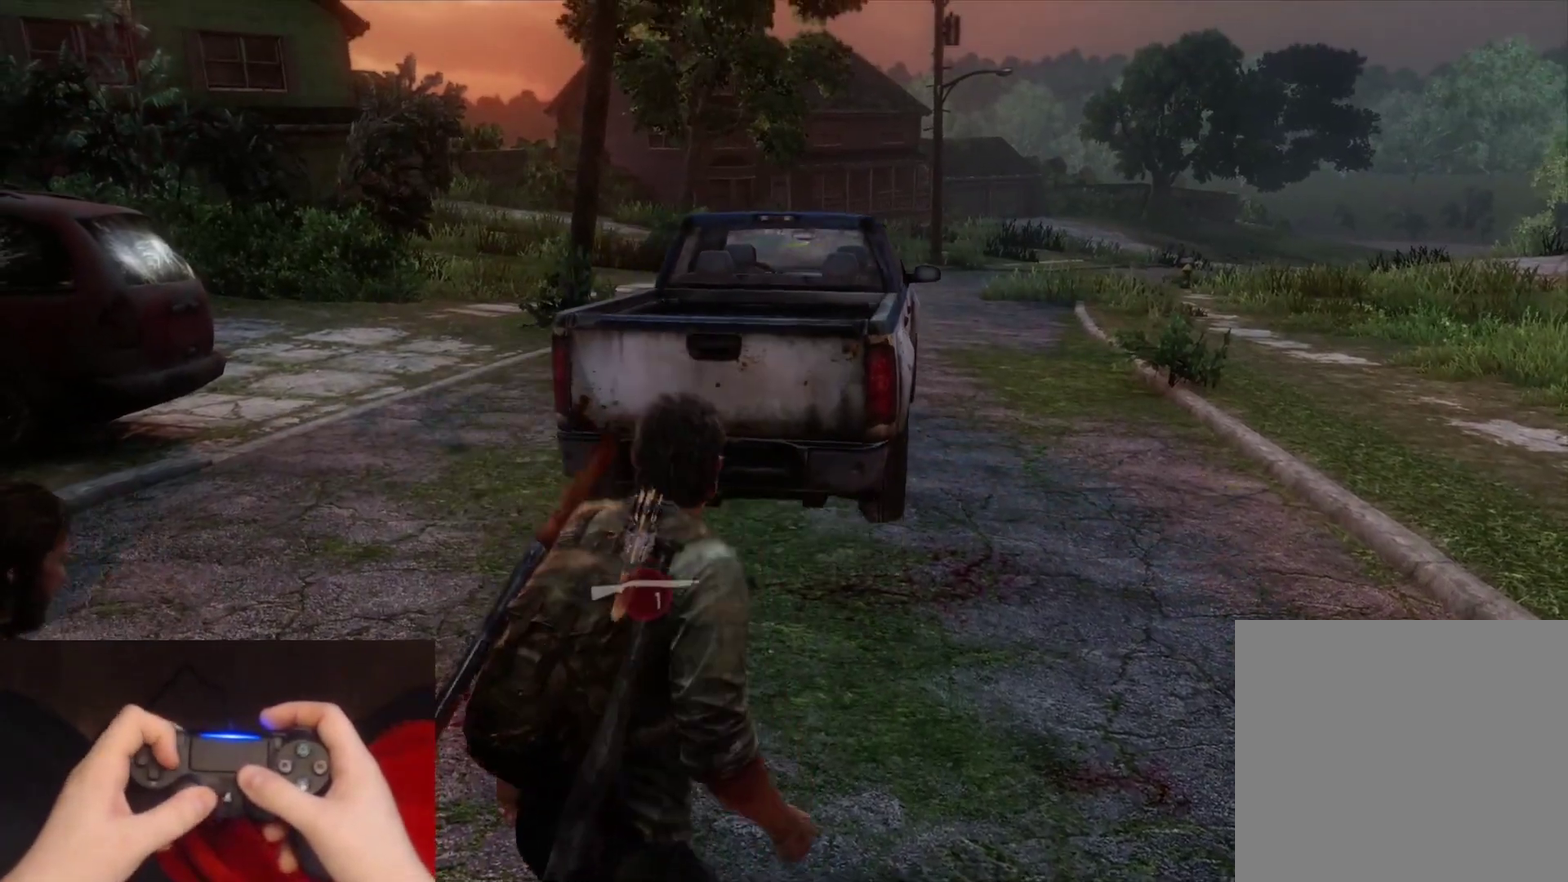
{"buttons": ["L2"], "left_stick": "up", "right_stick": "down-left", "events": [[117, "DPAD_RIGHT", "up"], [283, "left_stick", "center"], [383, "left_stick", "up"], [433, "right_stick", "down-left"]]}
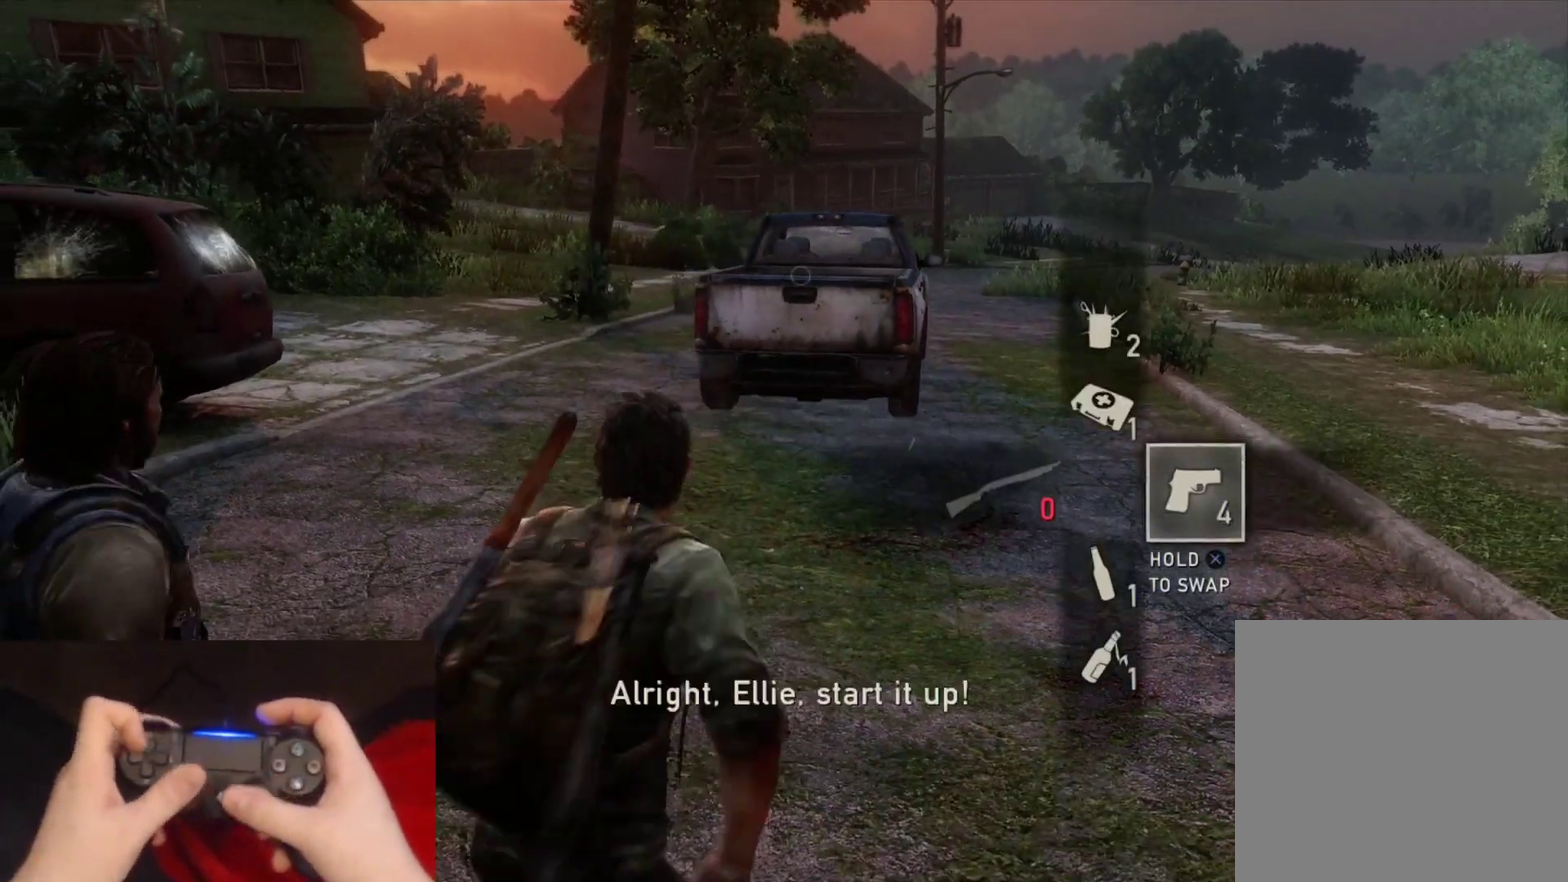
{"buttons": ["L2"], "left_stick": "center", "right_stick": "center", "events": [[50, "DPAD_LEFT", "down"], [50, "left_stick", "up-right"], [167, "DPAD_LEFT", "up"], [267, "left_stick", "up"], [333, "right_stick", "center"], [400, "left_stick", "center"]]}
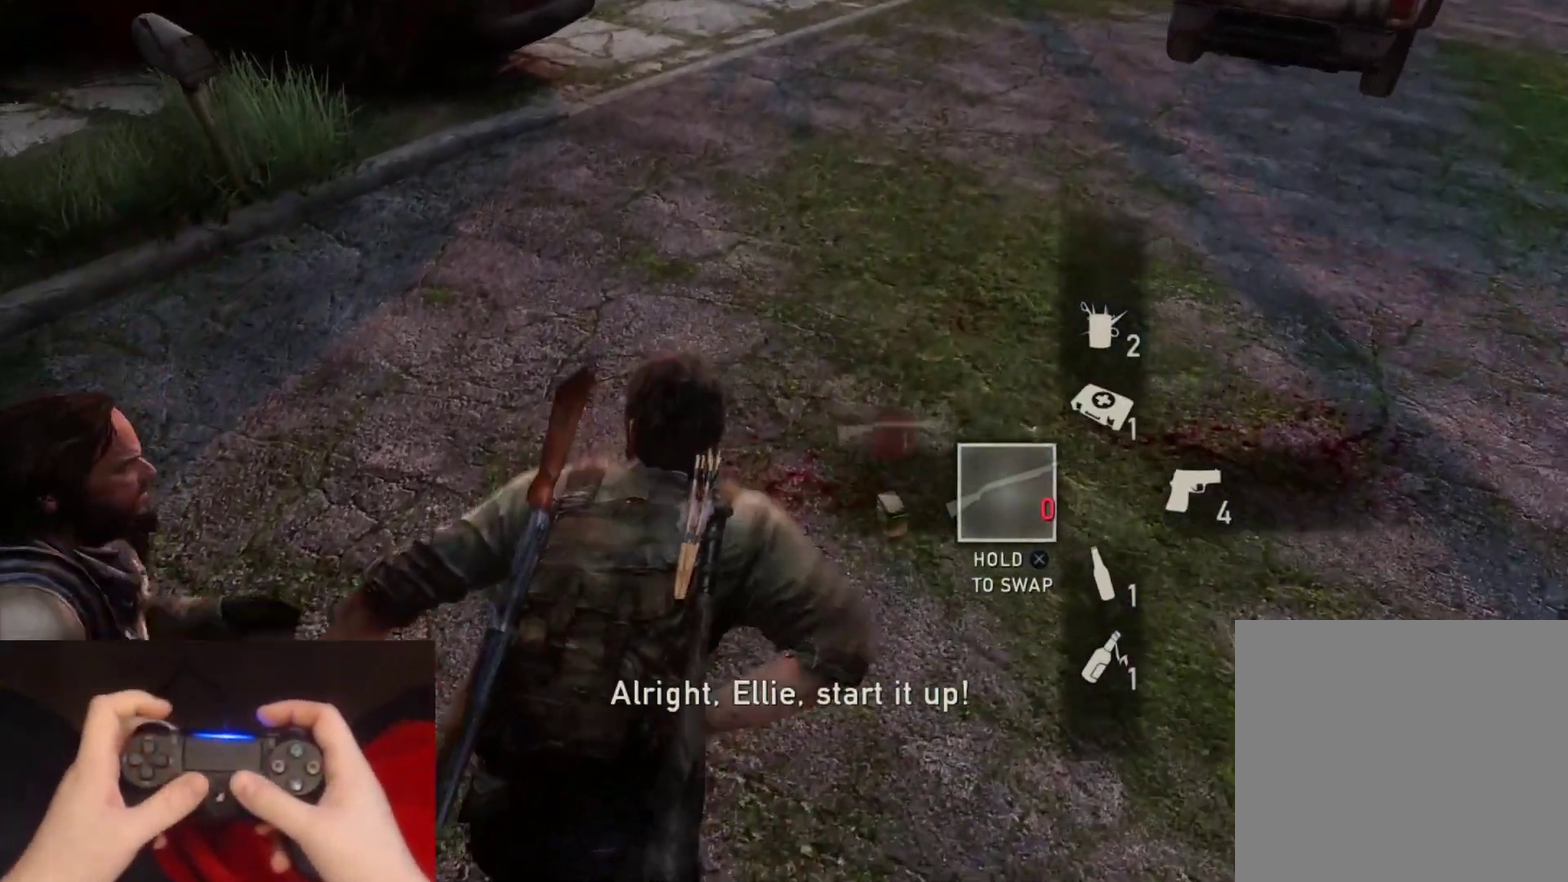
{"buttons": ["L2"], "left_stick": "center", "right_stick": "center", "events": [[150, "right_stick", "down-right"], [317, "right_stick", "right"], [367, "right_stick", "center"]]}
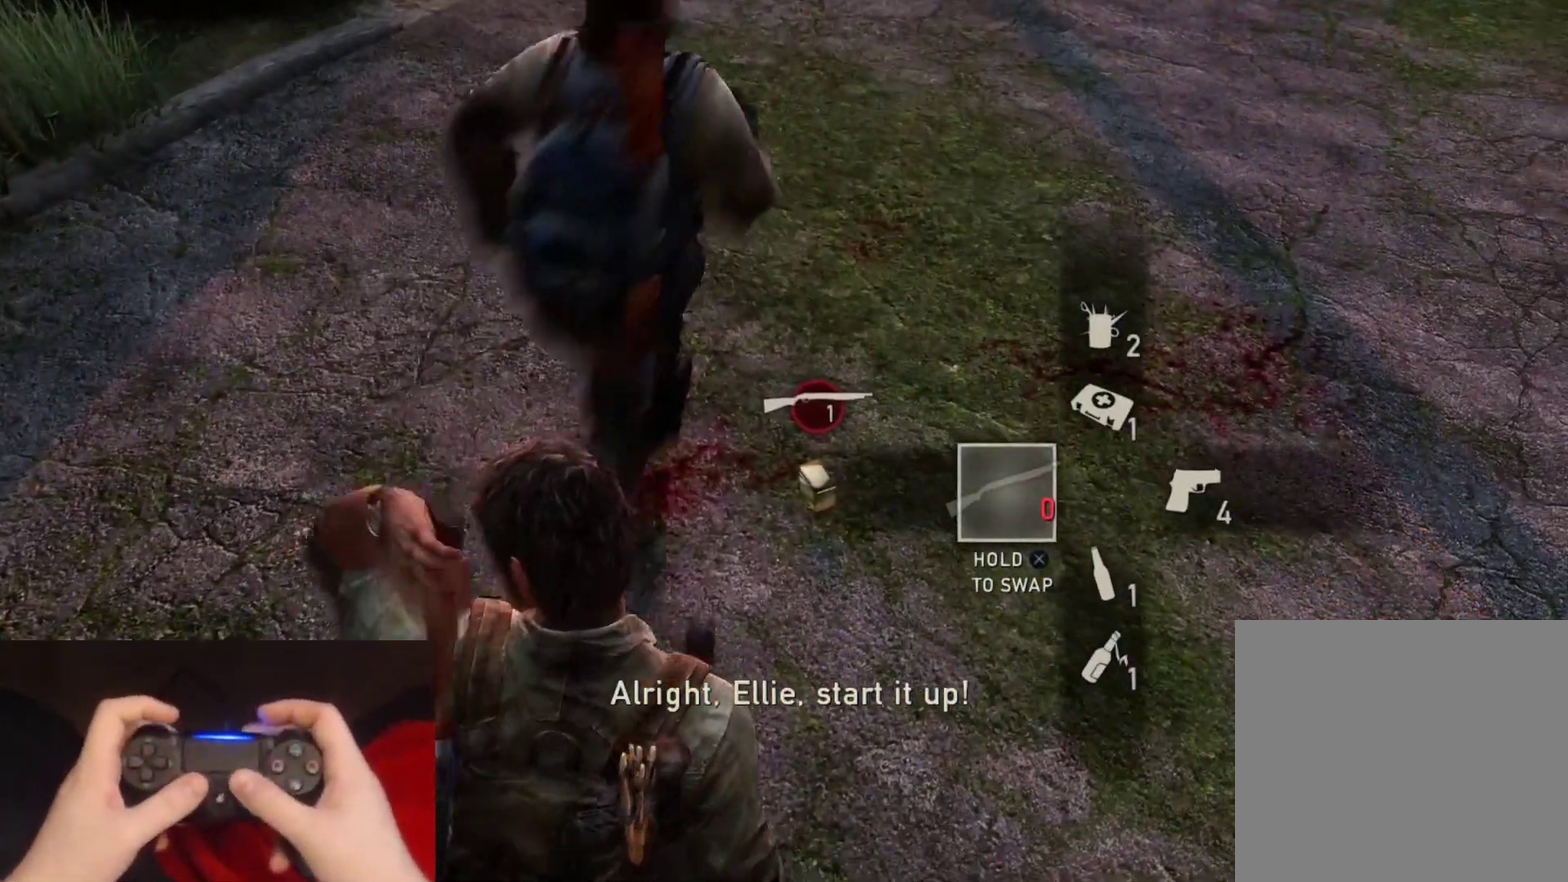
{"buttons": ["L2"], "left_stick": "up-left", "right_stick": "up-right", "events": [[250, "right_stick", "up-right"], [267, "left_stick", "up-left"]]}